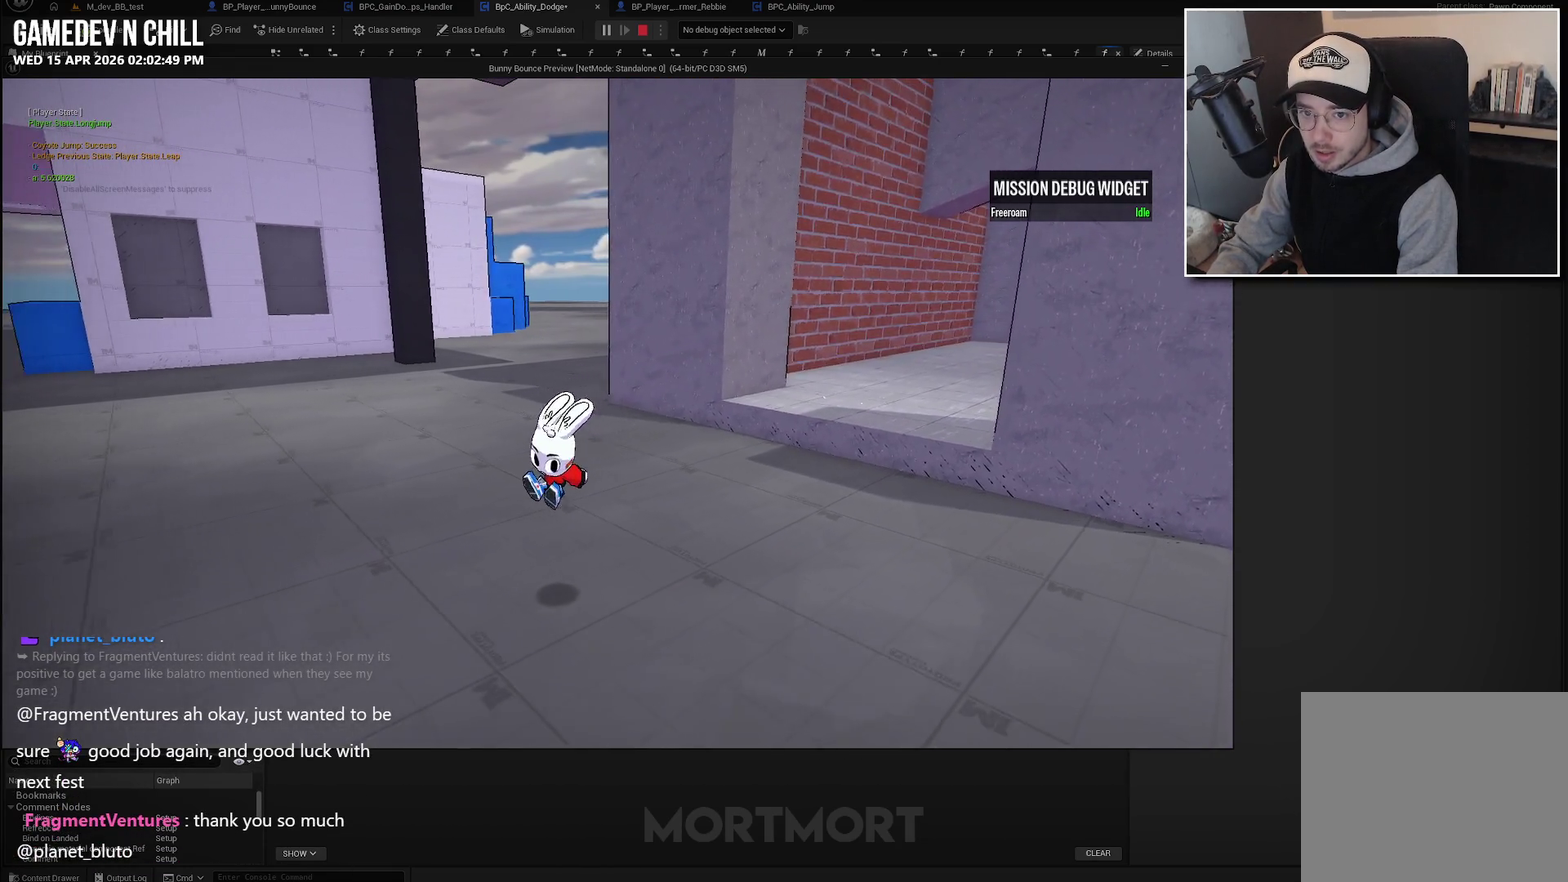
Gameplay with a controller (Xbox layout); each line is a JSON object with the inputs held at the frame after it. "events" lists button and stick changes between this image and that frame as [ms after this image, input, new state], when the widget could be followed in between.
{"buttons": [], "left_stick": "up-right", "right_stick": "center", "events": []}
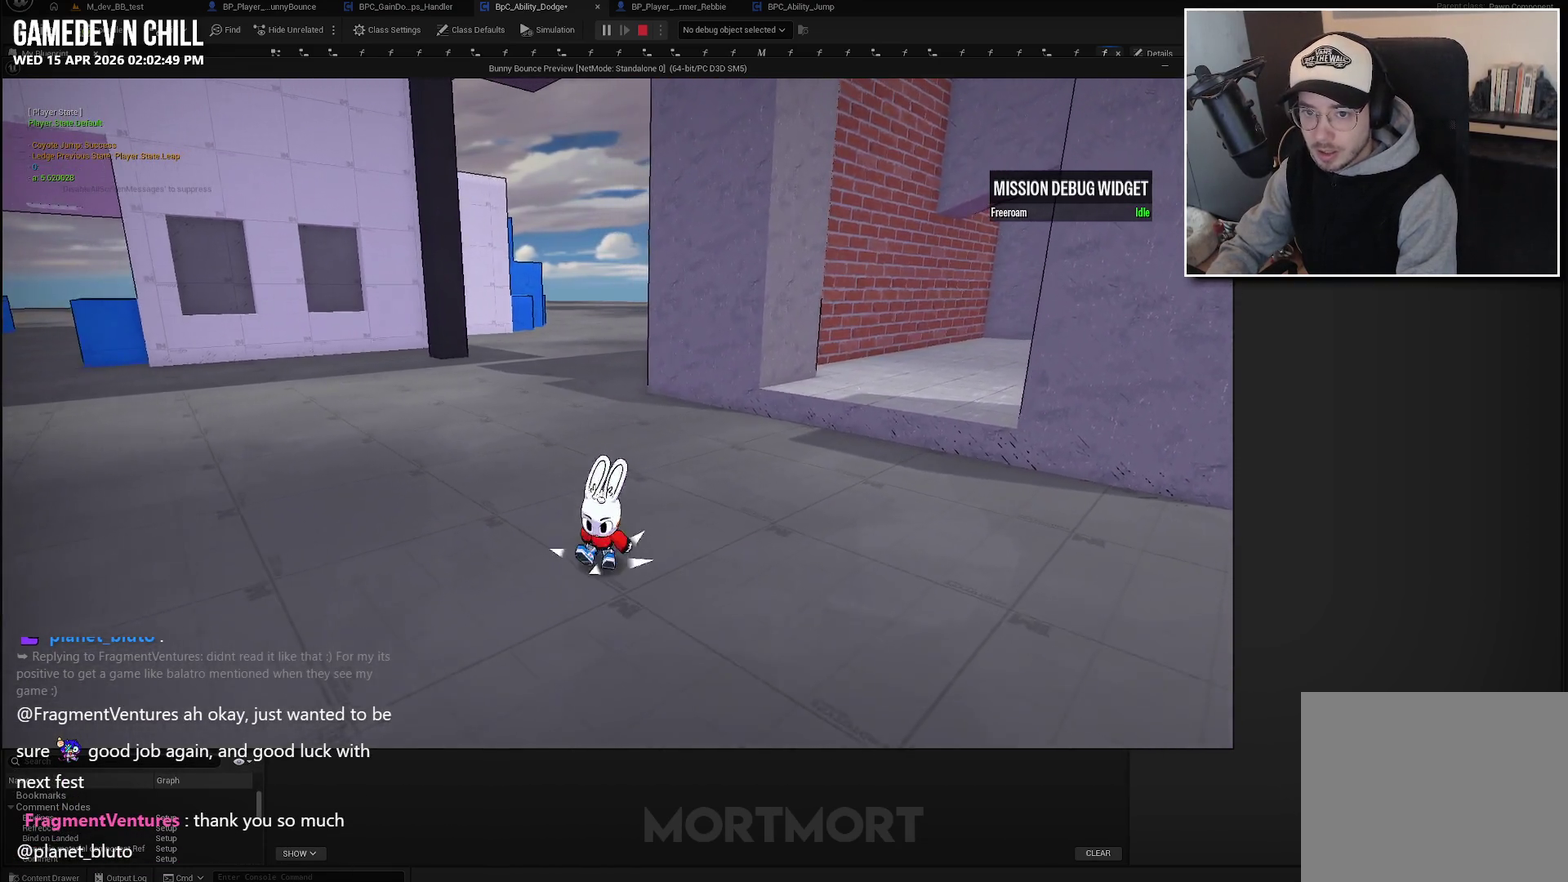
{"buttons": [], "left_stick": "up-right", "right_stick": "center", "events": []}
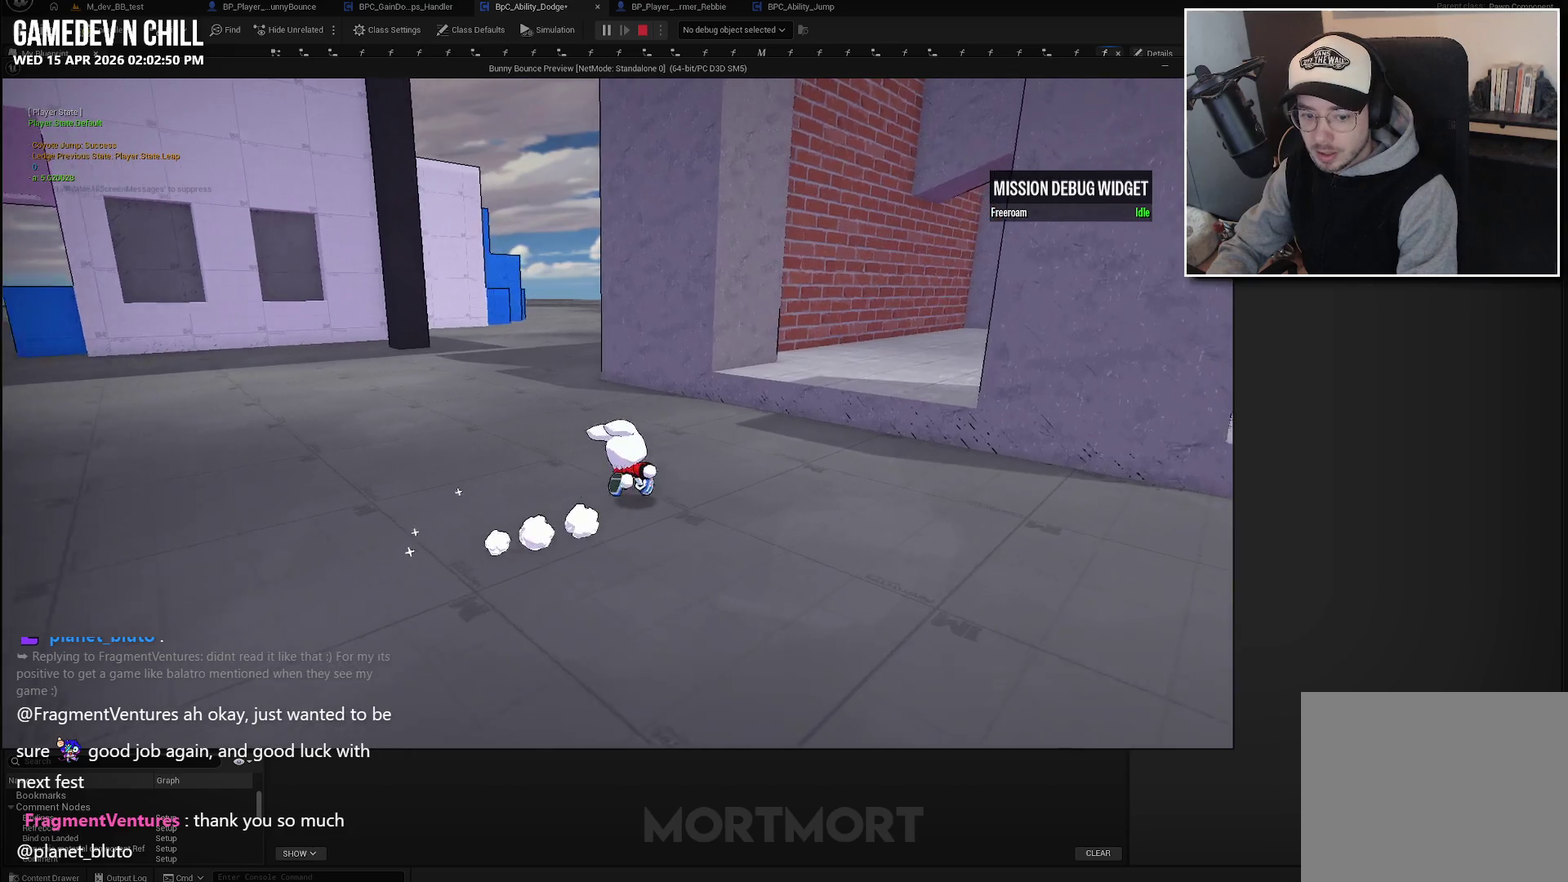
{"buttons": [], "left_stick": "up-right", "right_stick": "center", "events": []}
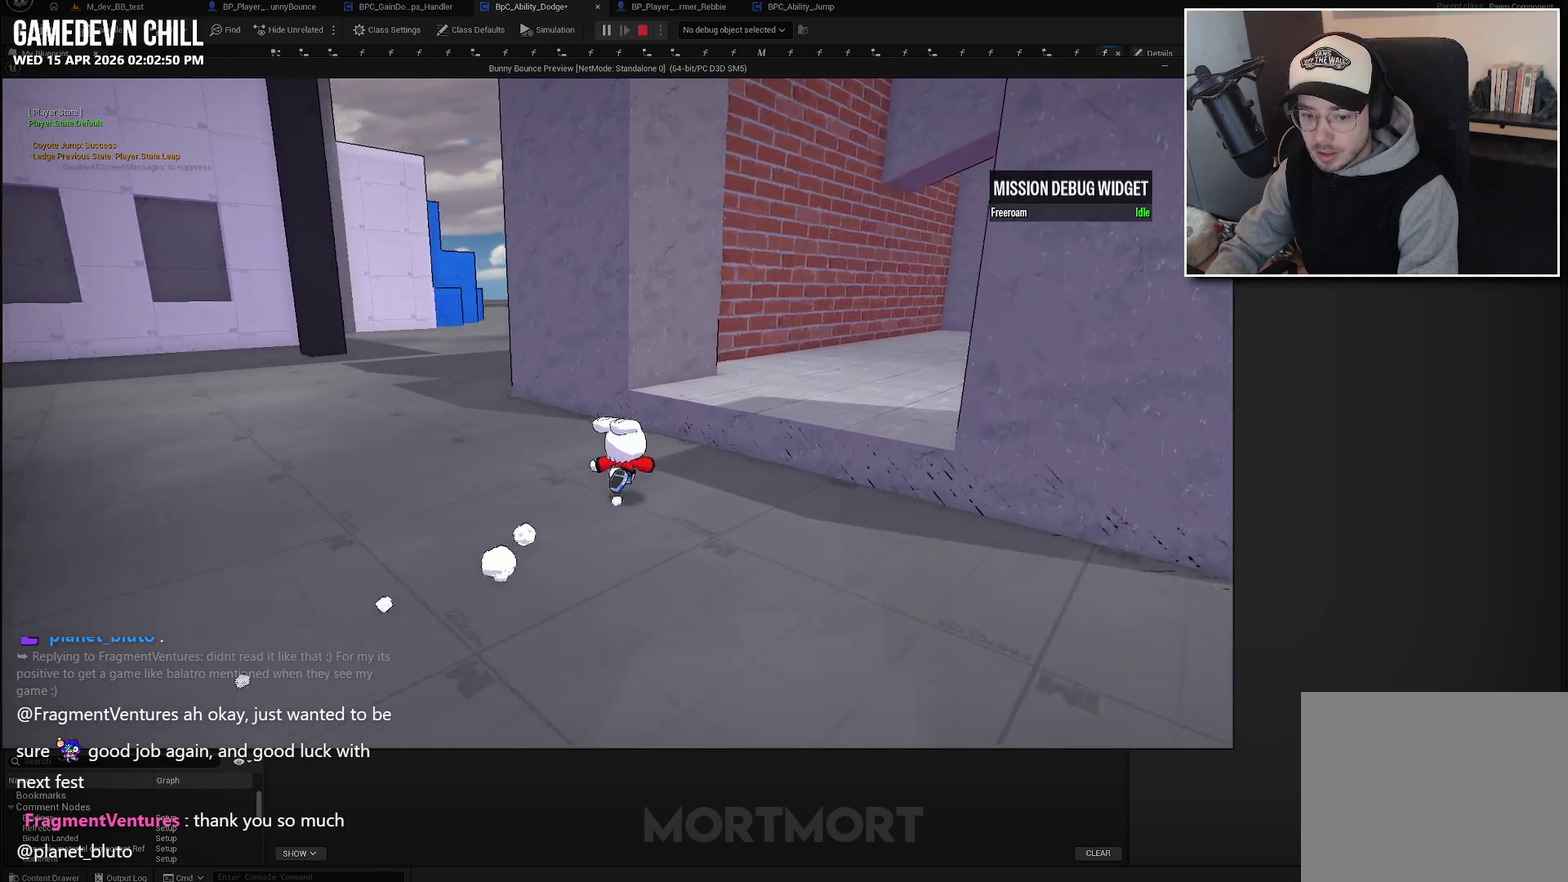
{"buttons": [], "left_stick": "up-right", "right_stick": "center", "events": [[133, "A", "down"], [317, "A", "up"]]}
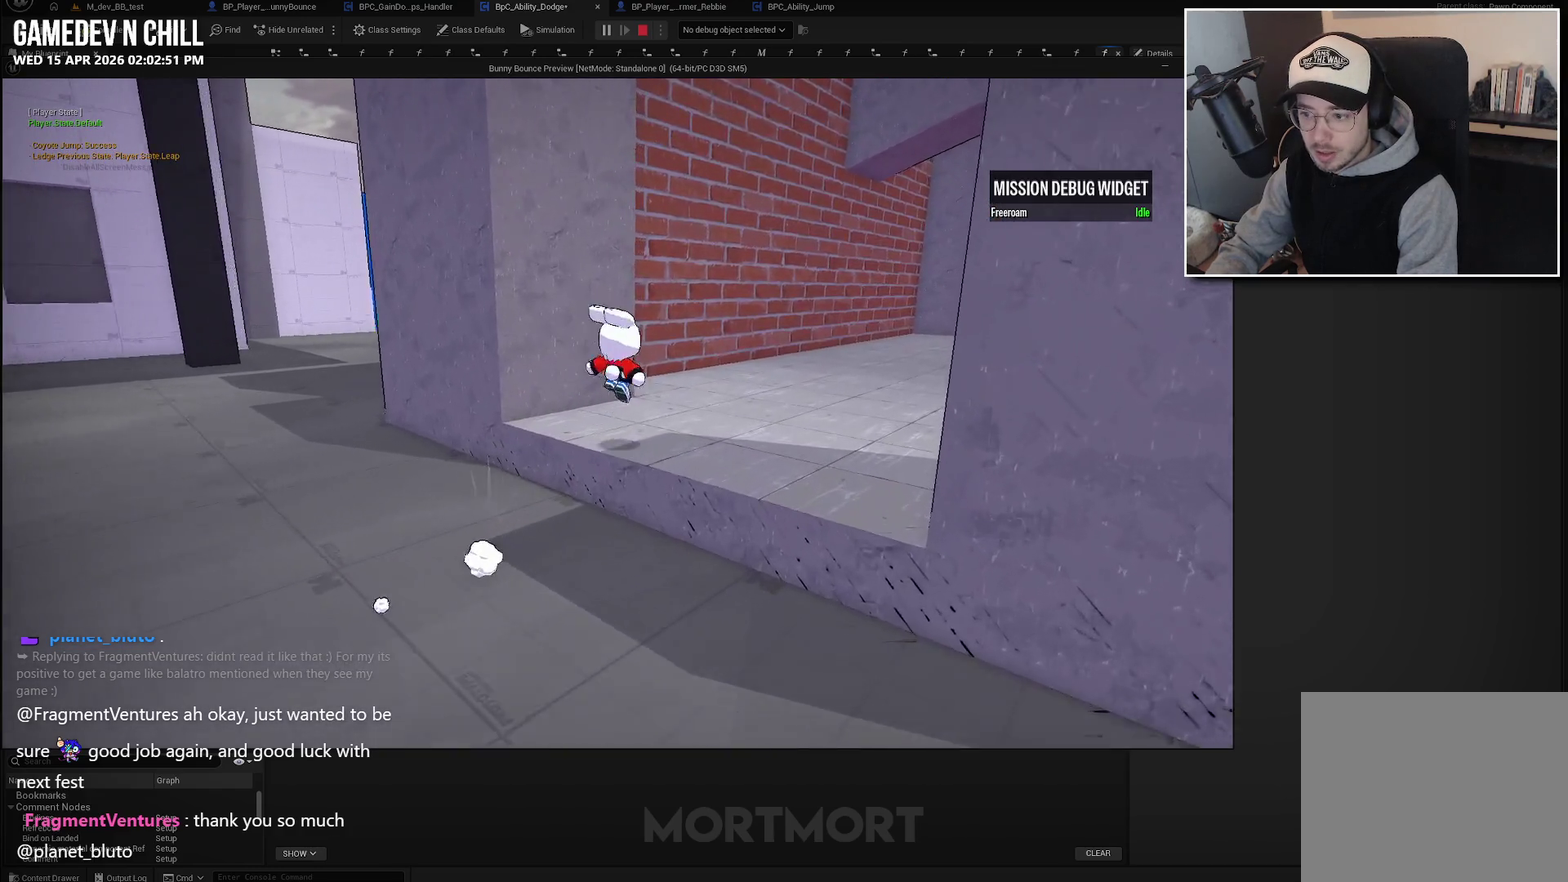
{"buttons": [], "left_stick": "down-left", "right_stick": "center", "events": [[250, "left_stick", "center"], [300, "left_stick", "down-left"]]}
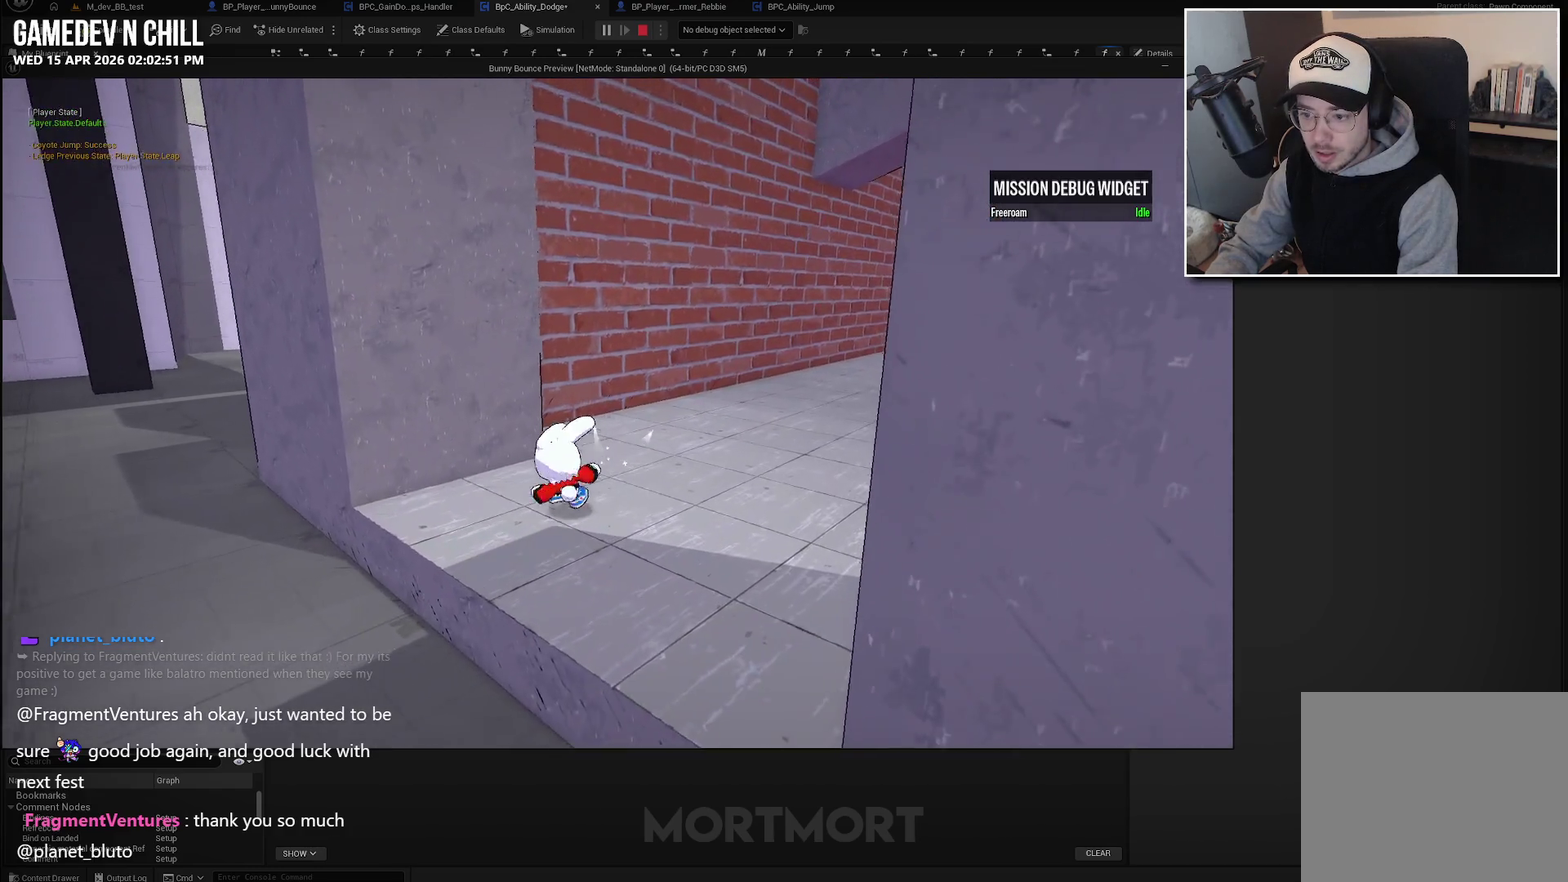
{"buttons": ["L2"], "left_stick": "down-left", "right_stick": "center", "events": [[250, "L2", "down"], [317, "B", "down"], [500, "B", "up"]]}
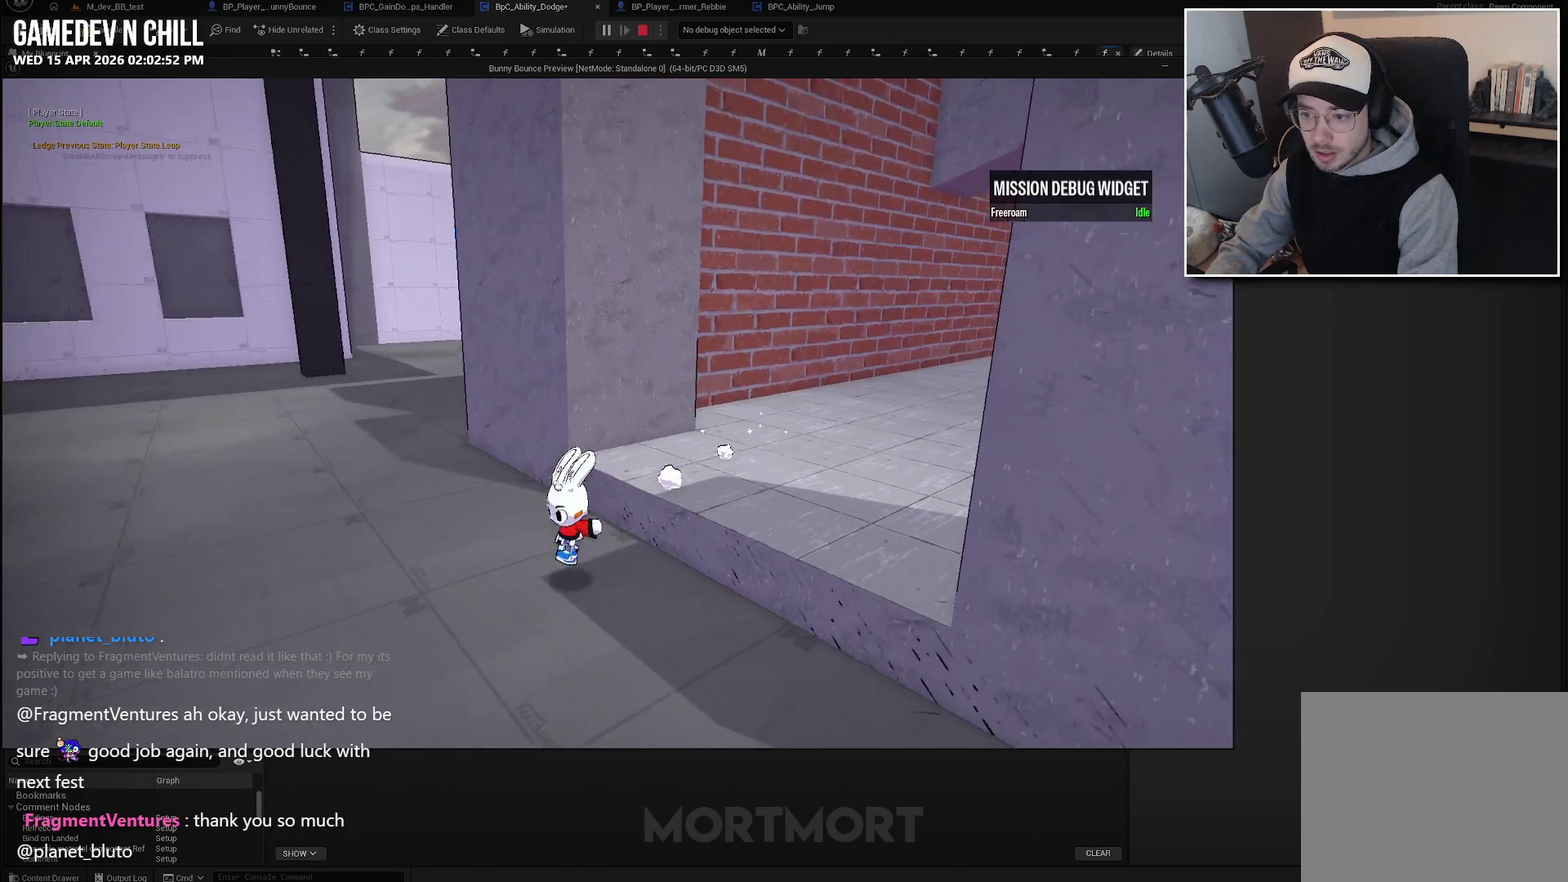
{"buttons": [], "left_stick": "right", "right_stick": "center", "events": [[233, "L2", "up"], [417, "left_stick", "right"]]}
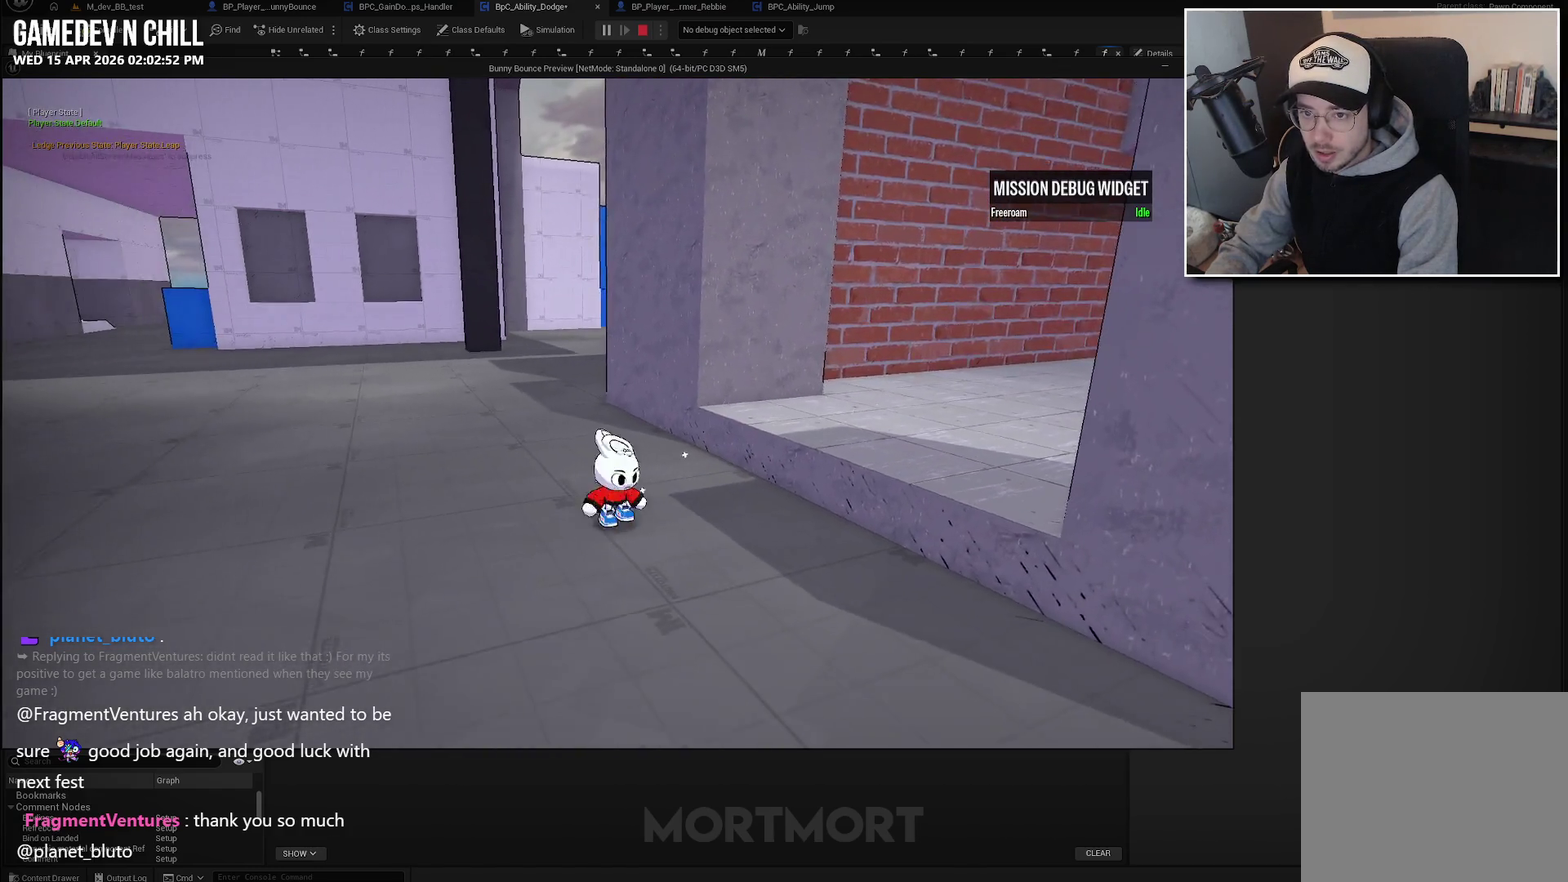
{"buttons": [], "left_stick": "up-right", "right_stick": "center", "events": [[67, "left_stick", "up-right"], [117, "A", "down"], [250, "A", "up"]]}
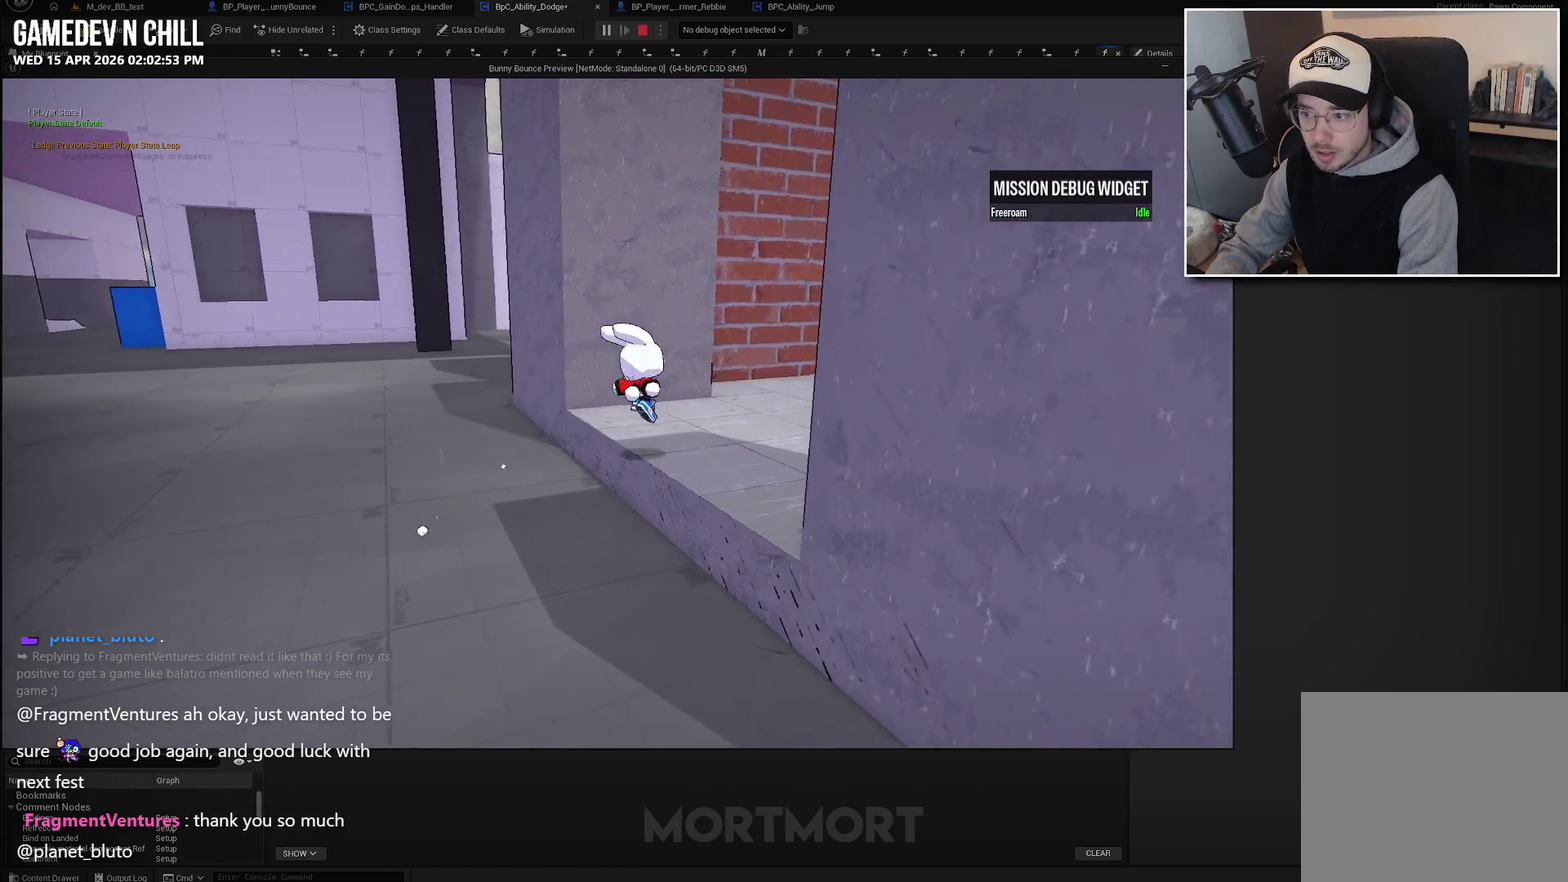
{"buttons": ["B", "L2"], "left_stick": "down-left", "right_stick": "center", "events": [[267, "left_stick", "left"], [333, "left_stick", "down-left"], [350, "L2", "down"], [450, "B", "down"]]}
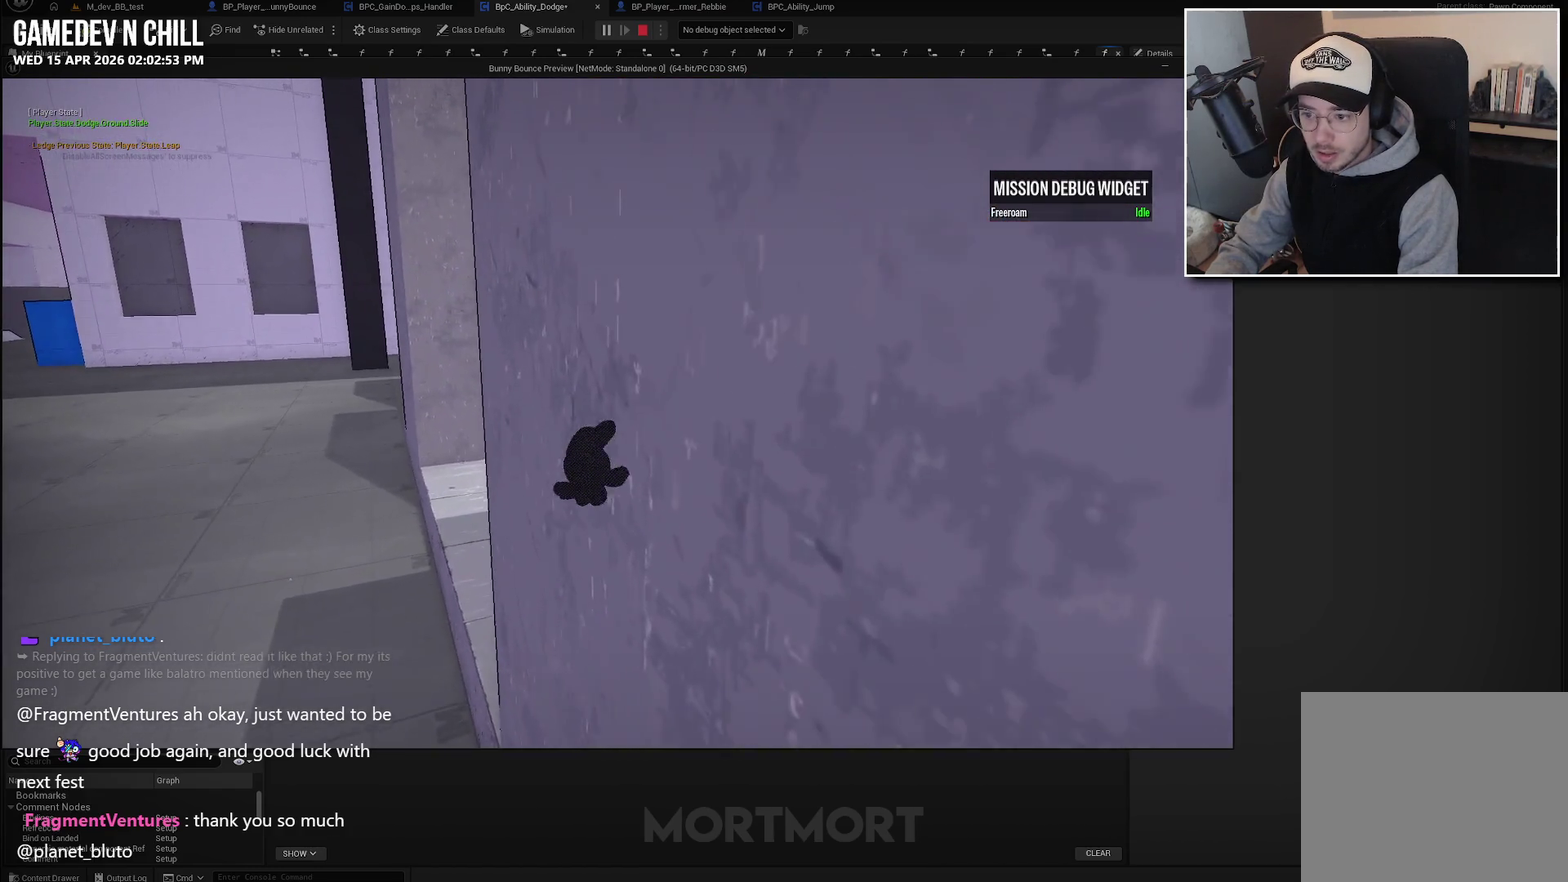
{"buttons": ["A", "L2"], "left_stick": "down-left", "right_stick": "center", "events": [[67, "B", "up"], [217, "A", "down"]]}
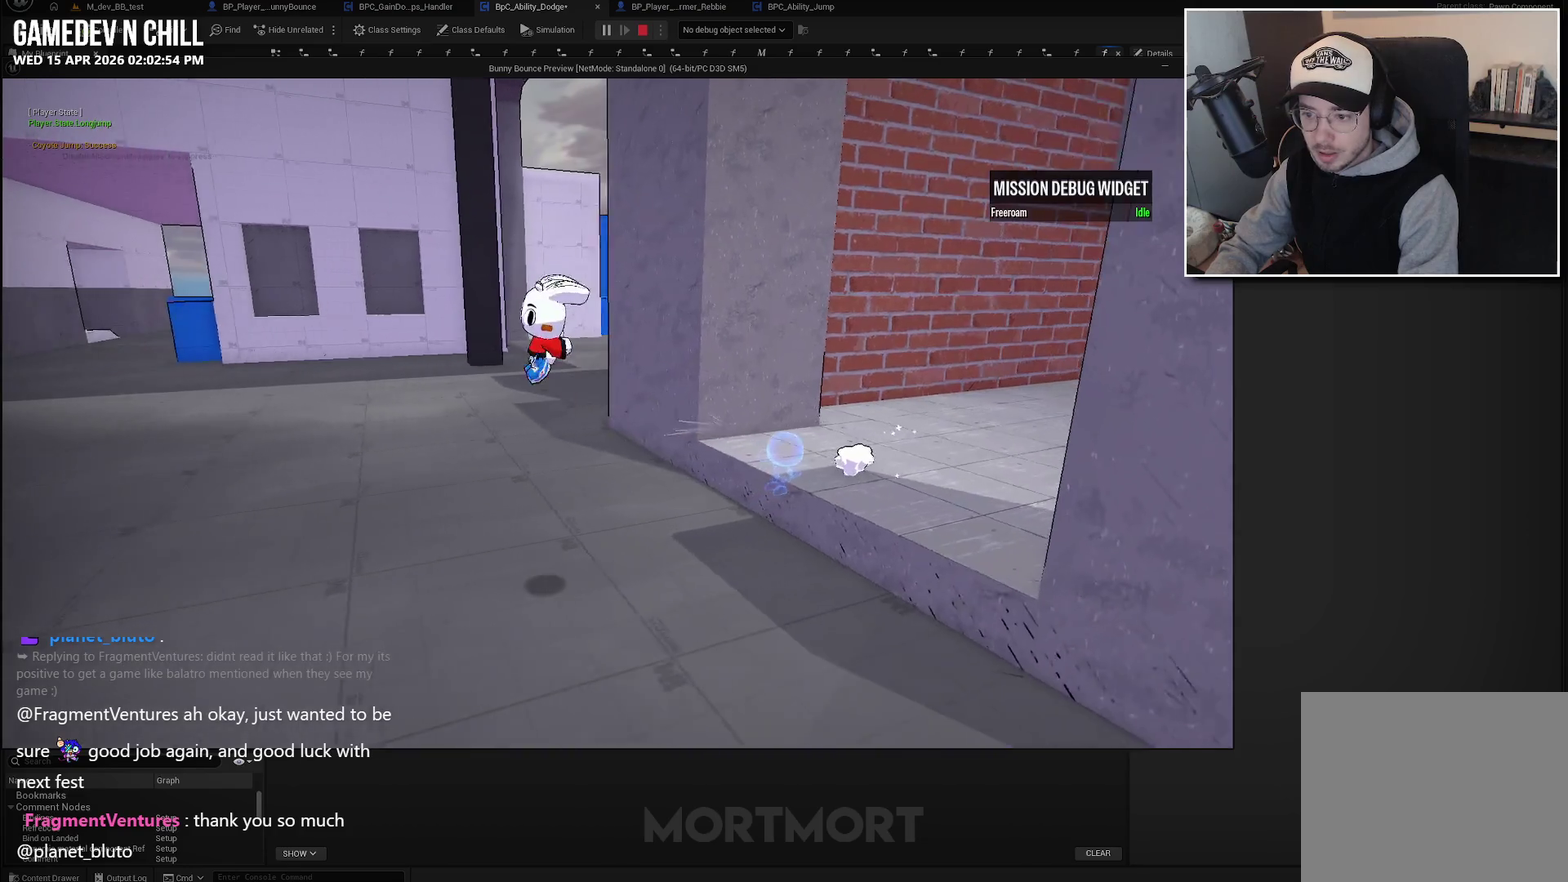
{"buttons": ["A", "L2"], "left_stick": "down-left", "right_stick": "center", "events": []}
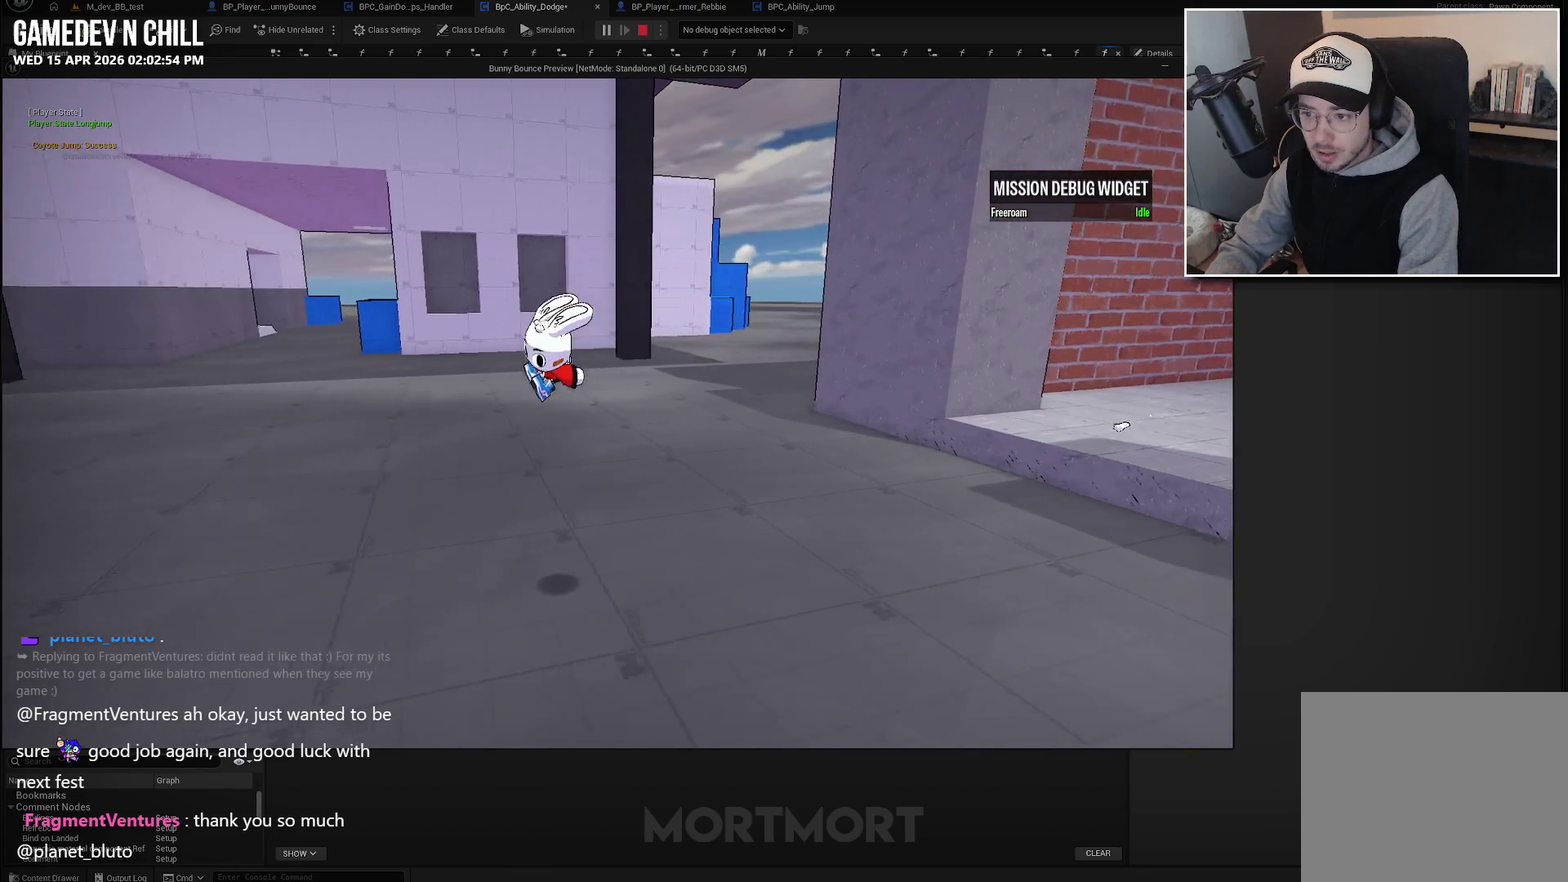
{"buttons": [], "left_stick": "center", "right_stick": "center", "events": [[100, "L2", "up"], [167, "left_stick", "left"], [333, "left_stick", "center"], [383, "A", "up"]]}
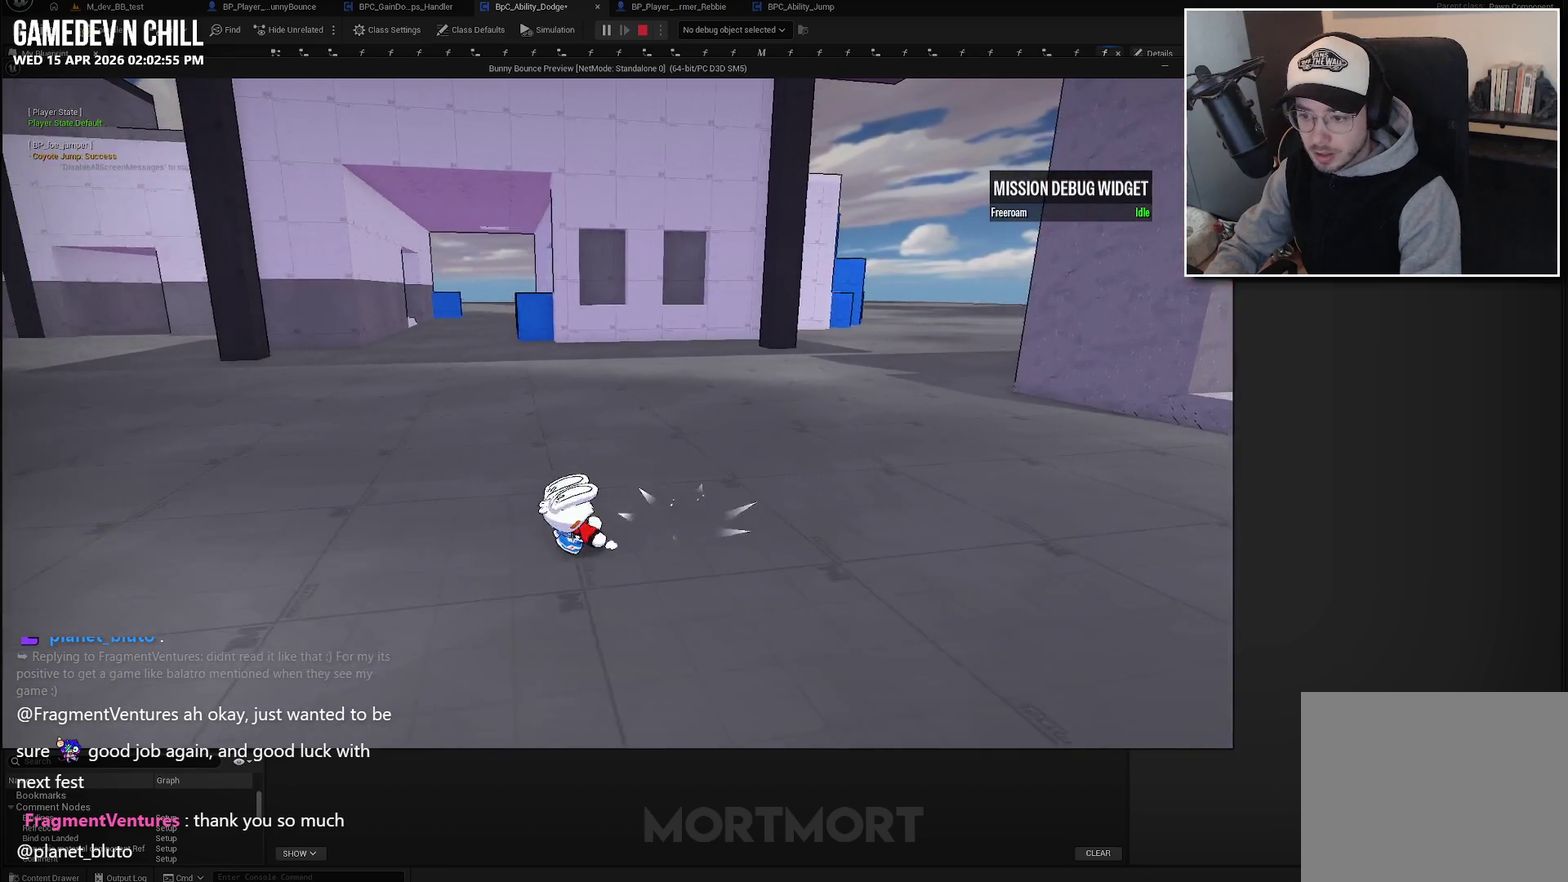
{"buttons": ["A", "L2"], "left_stick": "right", "right_stick": "center", "events": [[200, "left_stick", "right"], [467, "L2", "down"], [483, "A", "down"]]}
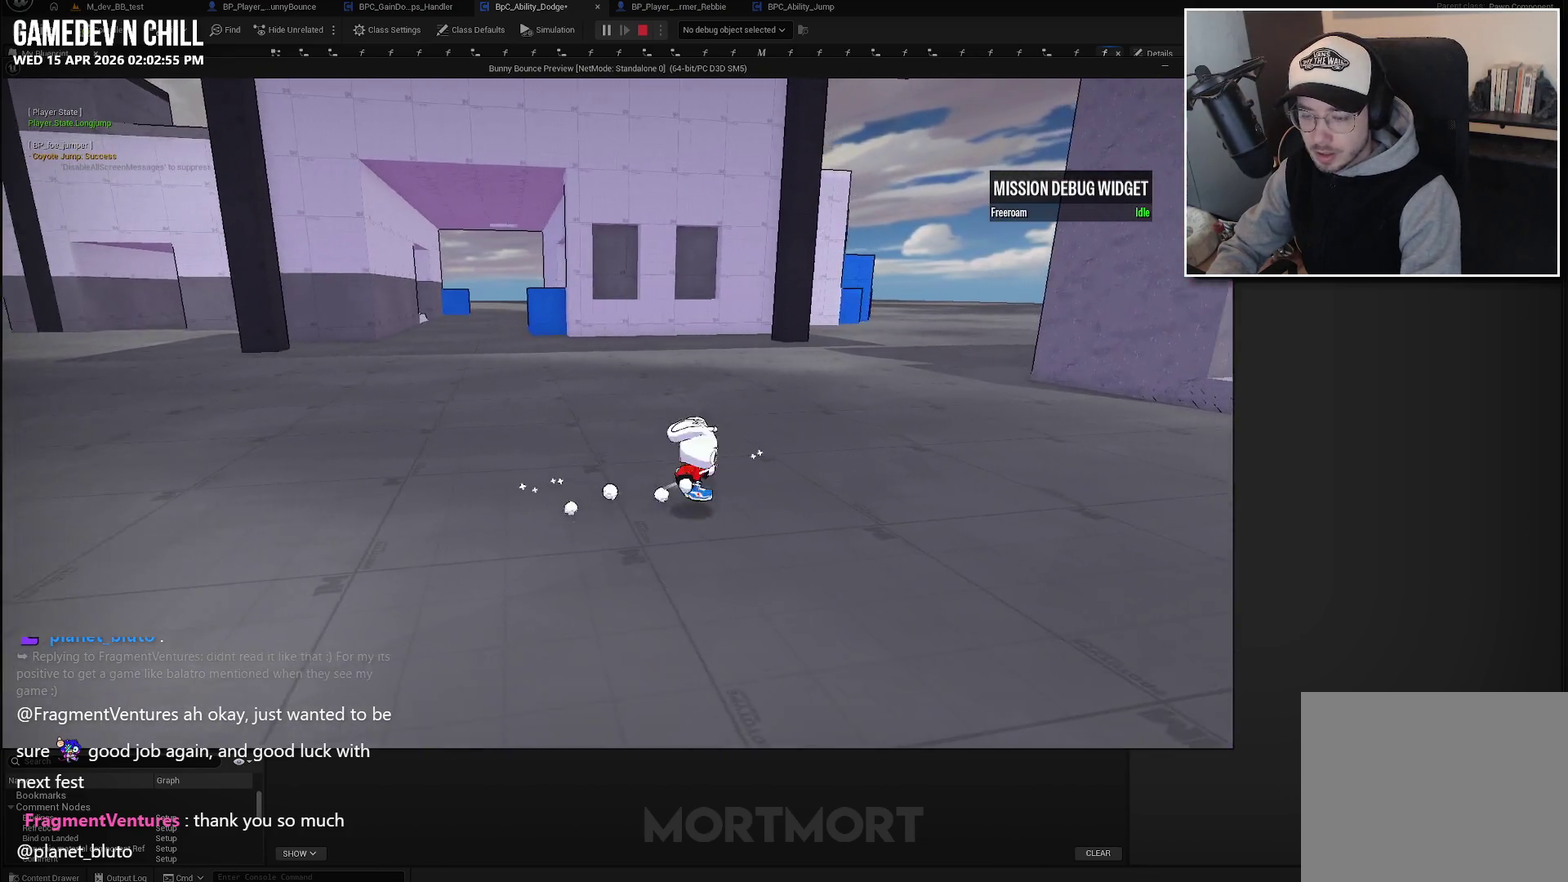
{"buttons": [], "left_stick": "up-right", "right_stick": "right", "events": [[133, "L2", "up"], [150, "A", "up"], [333, "right_stick", "down-right"], [383, "left_stick", "up-right"], [383, "right_stick", "right"]]}
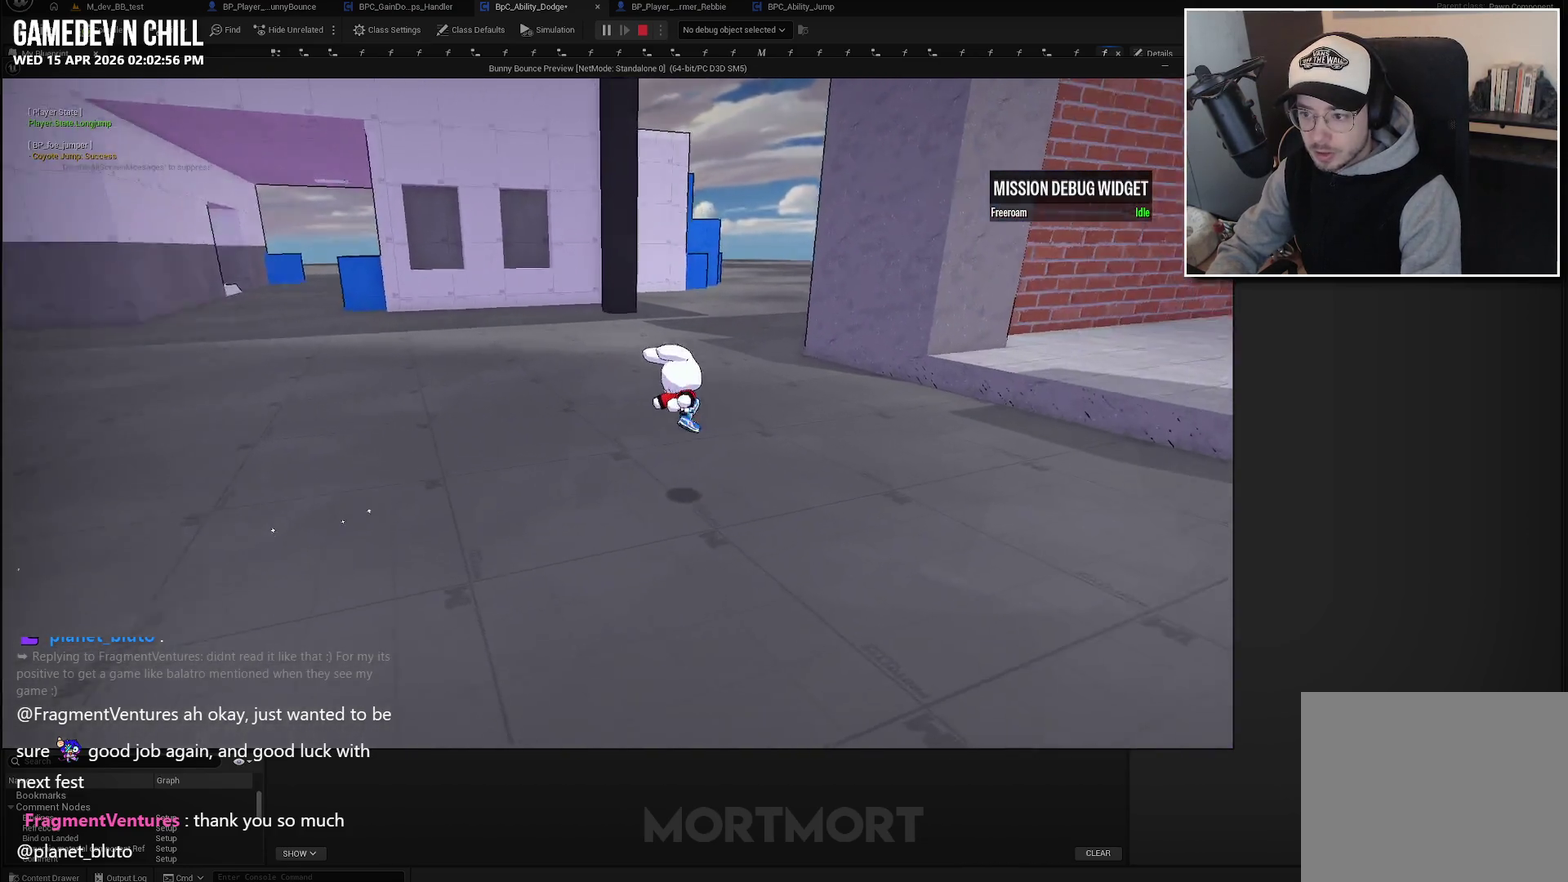
{"buttons": ["A"], "left_stick": "up-right", "right_stick": "center", "events": [[233, "right_stick", "center"], [433, "A", "down"]]}
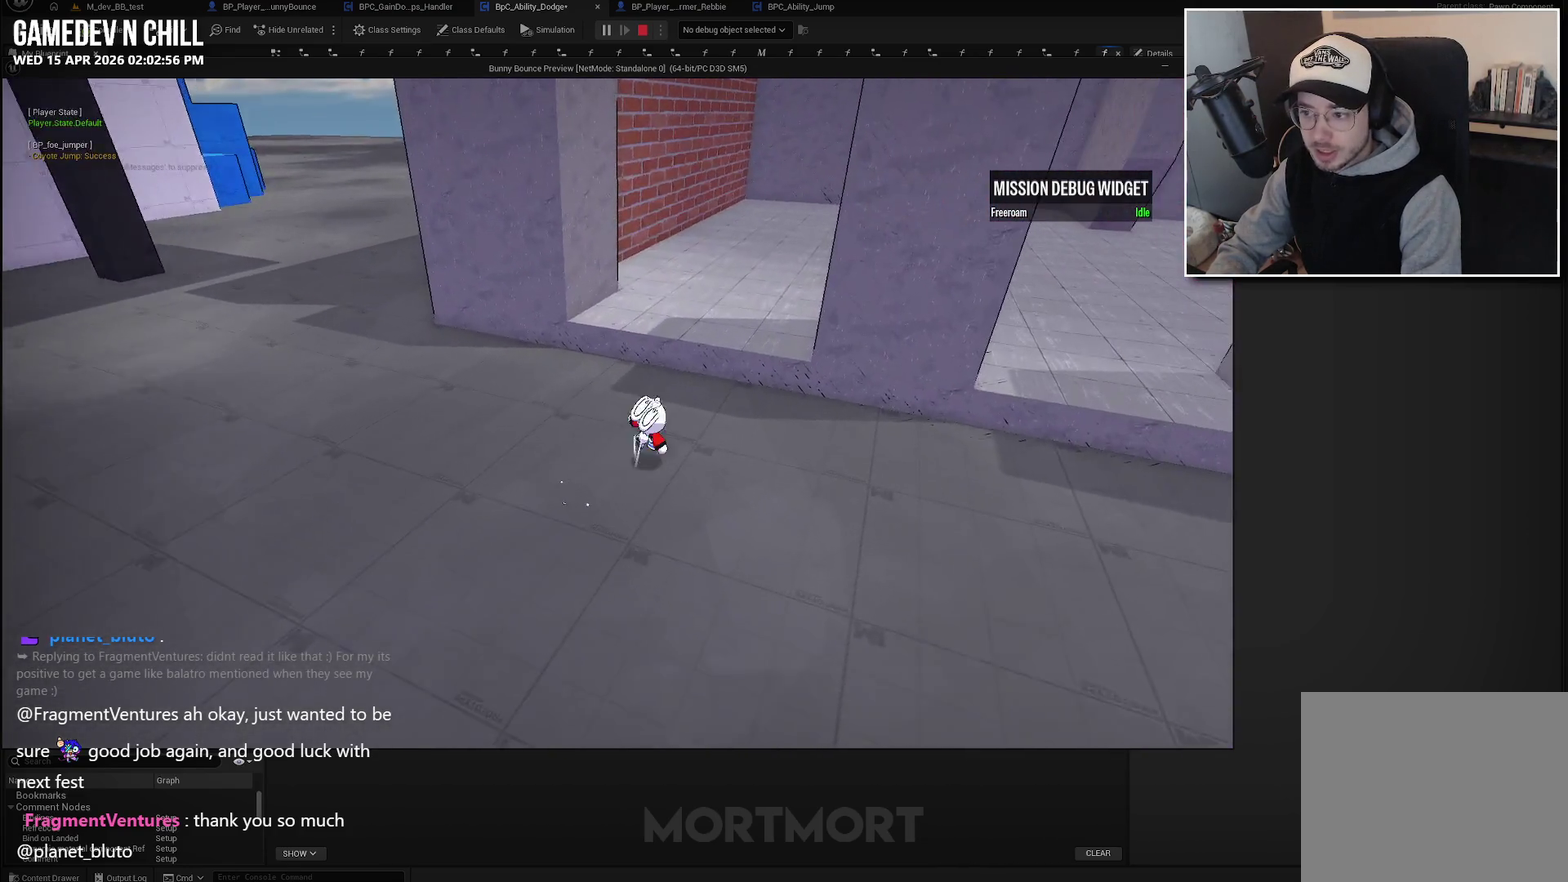
{"buttons": [], "left_stick": "up", "right_stick": "center", "events": [[83, "A", "up"], [100, "left_stick", "up"], [283, "right_stick", "up-right"], [483, "right_stick", "center"]]}
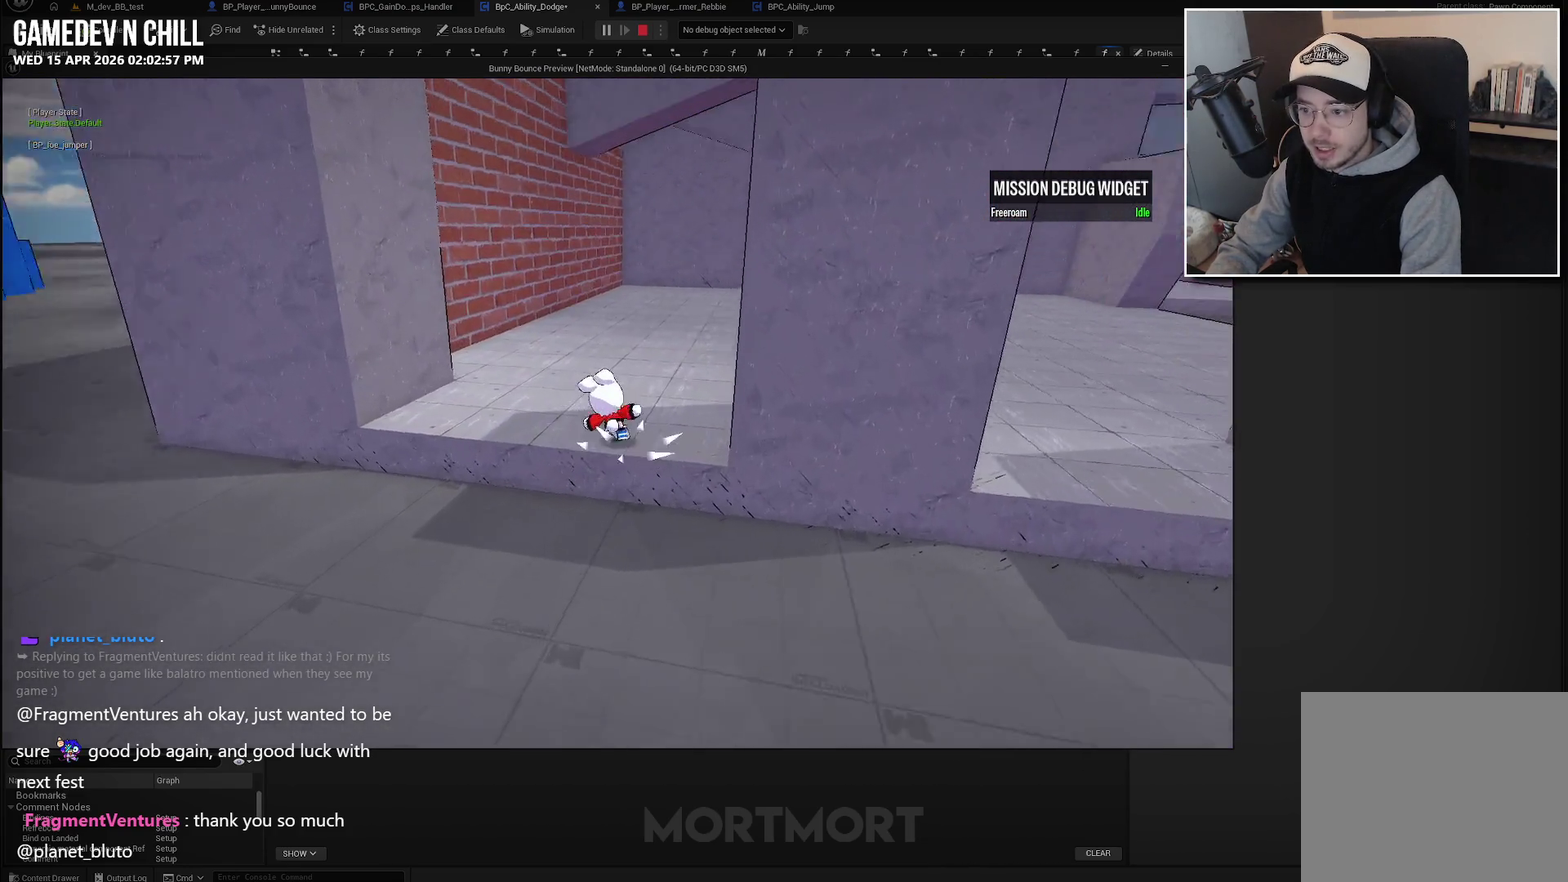
{"buttons": ["A", "L2"], "left_stick": "up-right", "right_stick": "center", "events": [[183, "L2", "down"], [250, "B", "down"], [250, "left_stick", "up-right"], [383, "B", "up"], [483, "A", "down"]]}
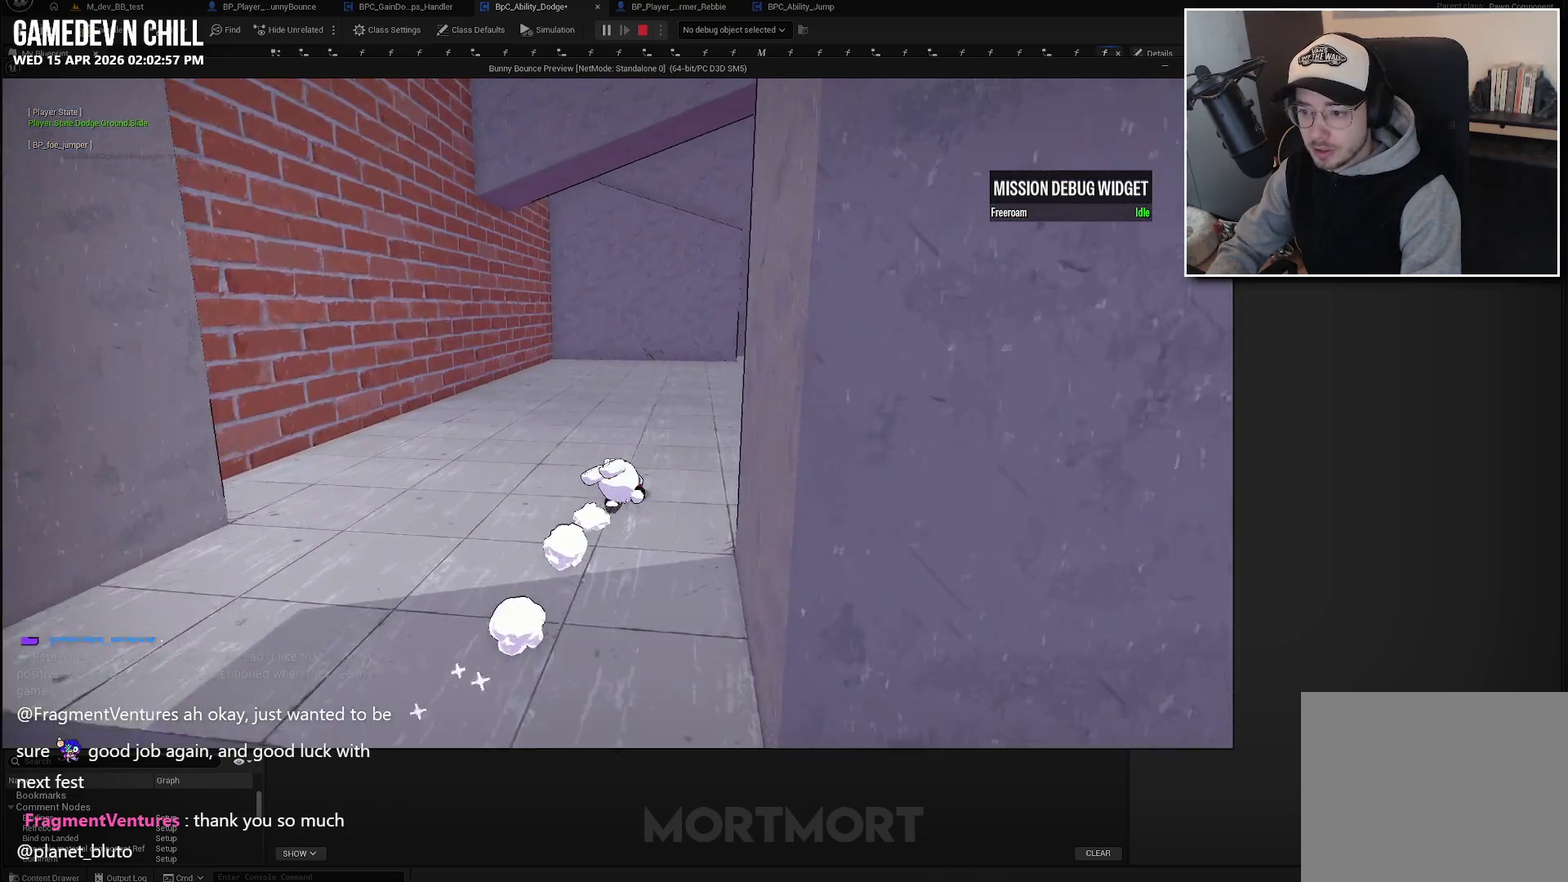
{"buttons": [], "left_stick": "up-left", "right_stick": "center", "events": [[150, "A", "up"], [233, "A", "down"], [367, "A", "up"], [433, "L2", "up"], [433, "left_stick", "up"], [483, "left_stick", "up-left"]]}
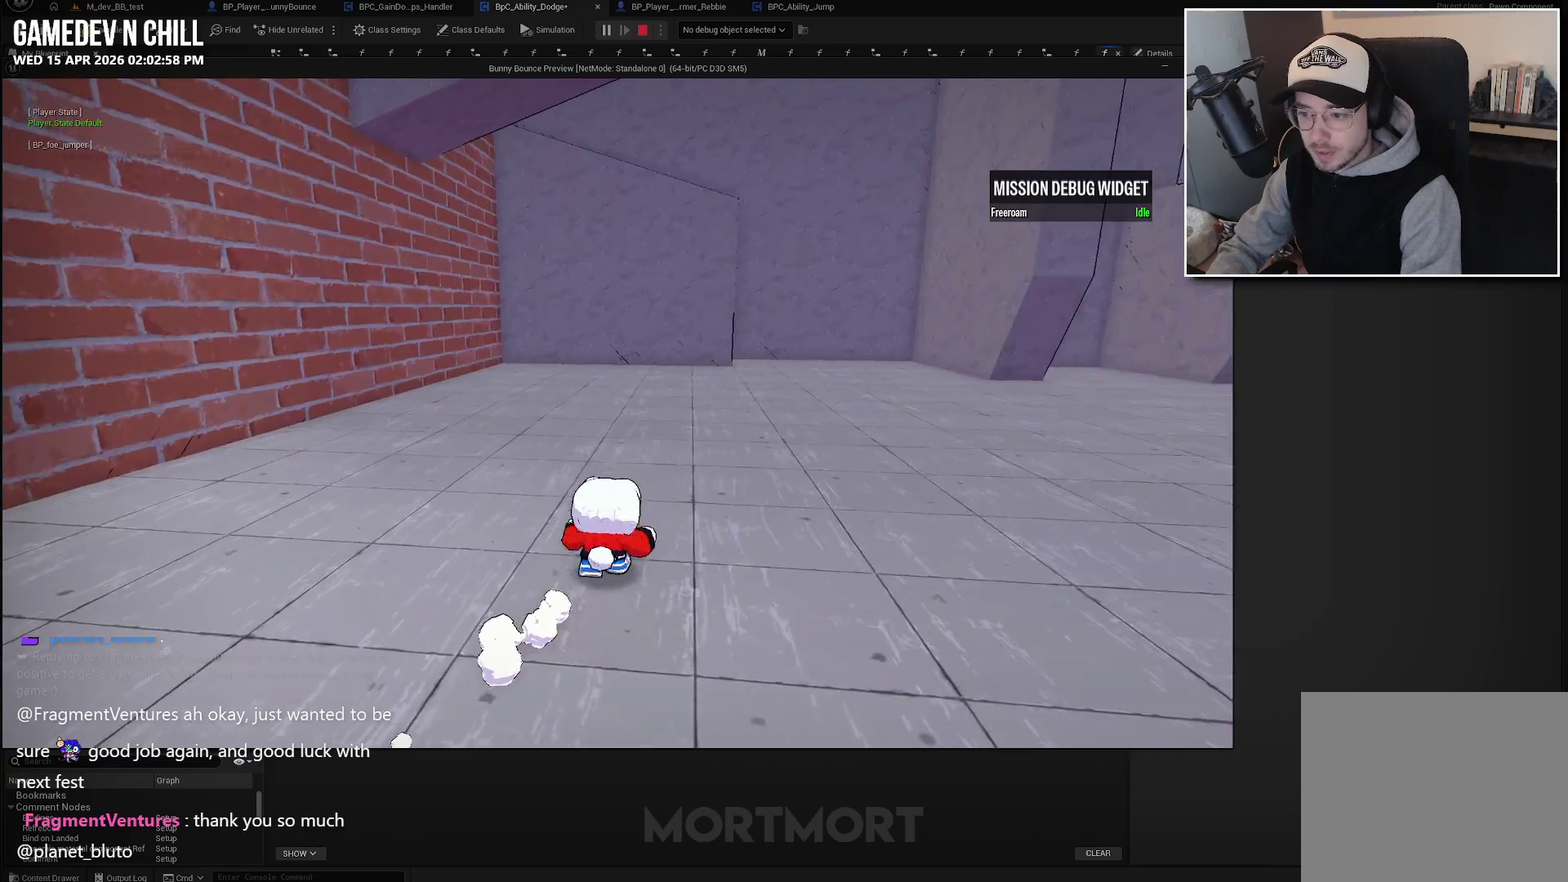
{"buttons": [], "left_stick": "down", "right_stick": "center", "events": [[100, "left_stick", "left"], [150, "left_stick", "down-left"], [317, "left_stick", "down"]]}
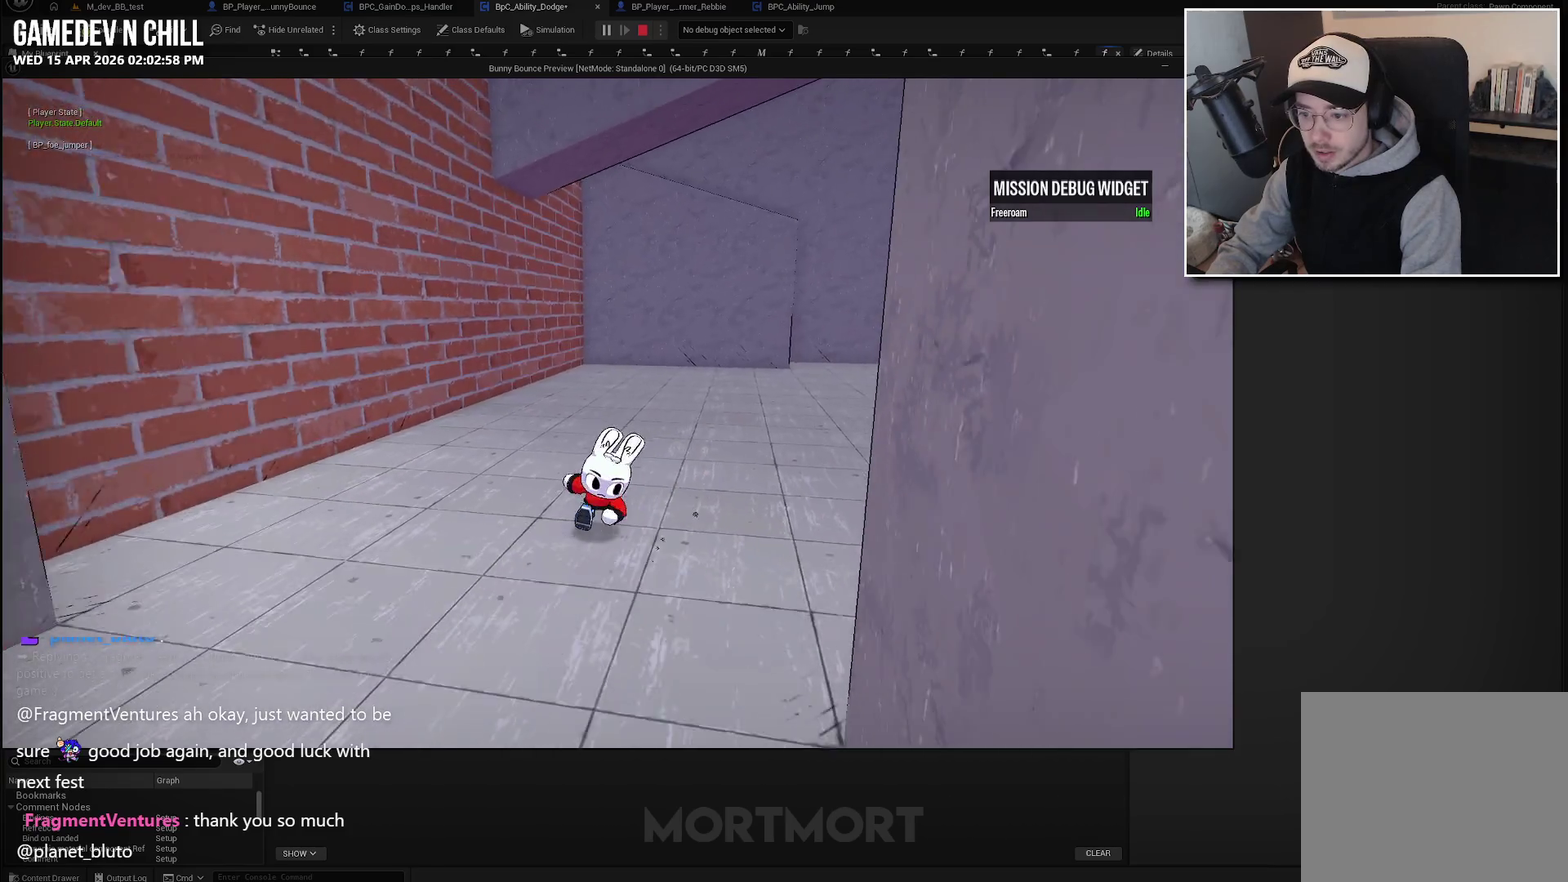
{"buttons": ["L2"], "left_stick": "down-left", "right_stick": "center", "events": [[233, "left_stick", "down-left"], [283, "L2", "down"], [350, "B", "down"], [483, "B", "up"]]}
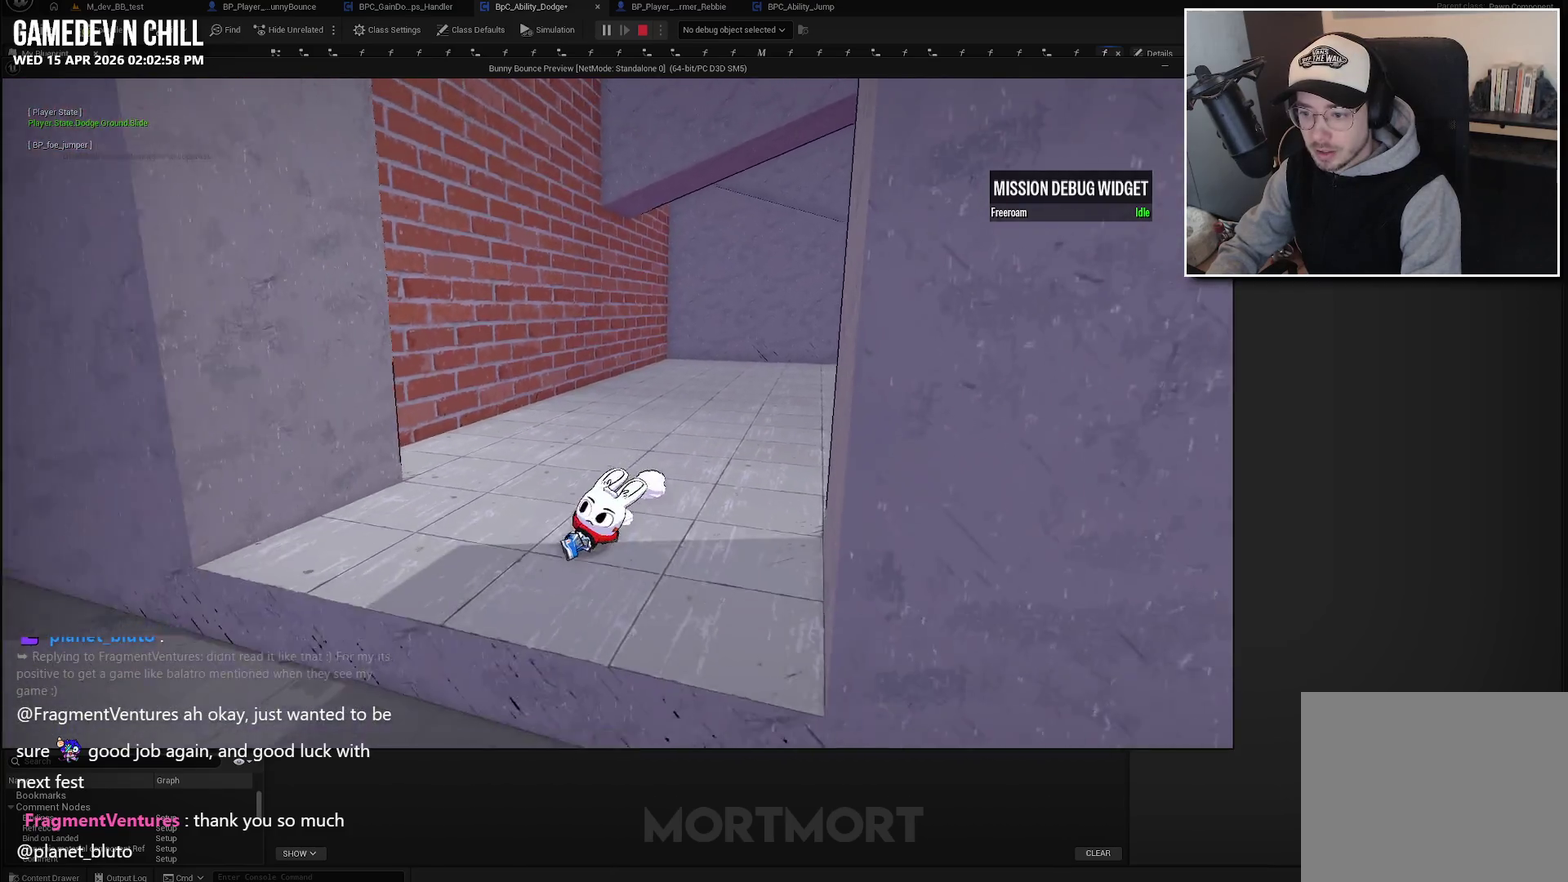
{"buttons": ["A", "L2"], "left_stick": "down-left", "right_stick": "center", "events": [[217, "A", "down"]]}
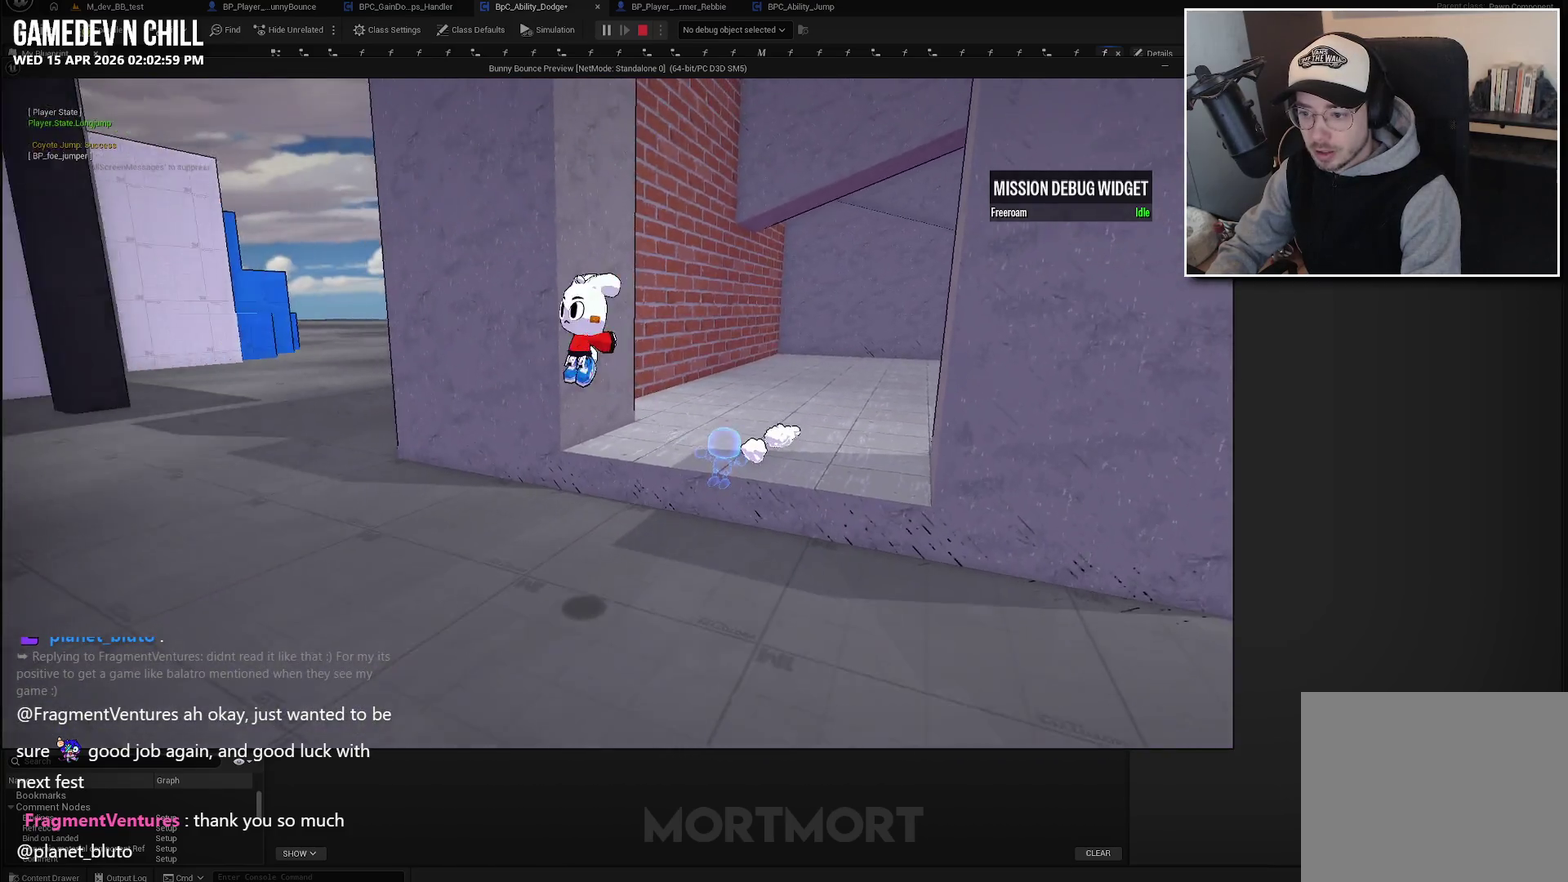
{"buttons": ["A", "L2"], "left_stick": "down-left", "right_stick": "center", "events": []}
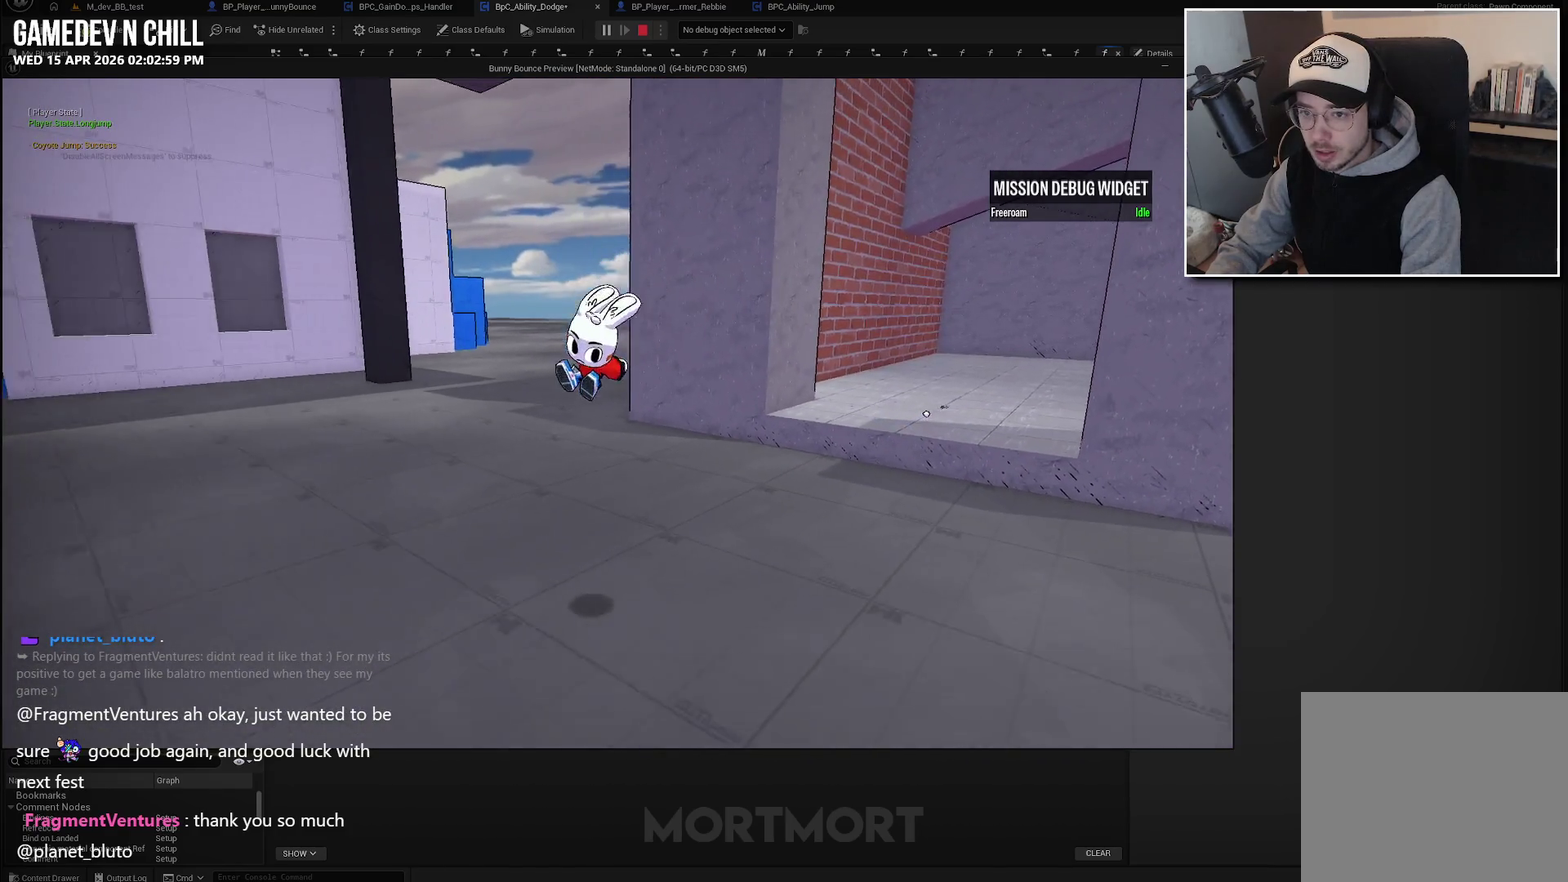
{"buttons": [], "left_stick": "up-right", "right_stick": "center", "events": [[83, "L2", "up"], [117, "left_stick", "center"], [183, "left_stick", "right"], [233, "A", "up"], [283, "left_stick", "up-right"]]}
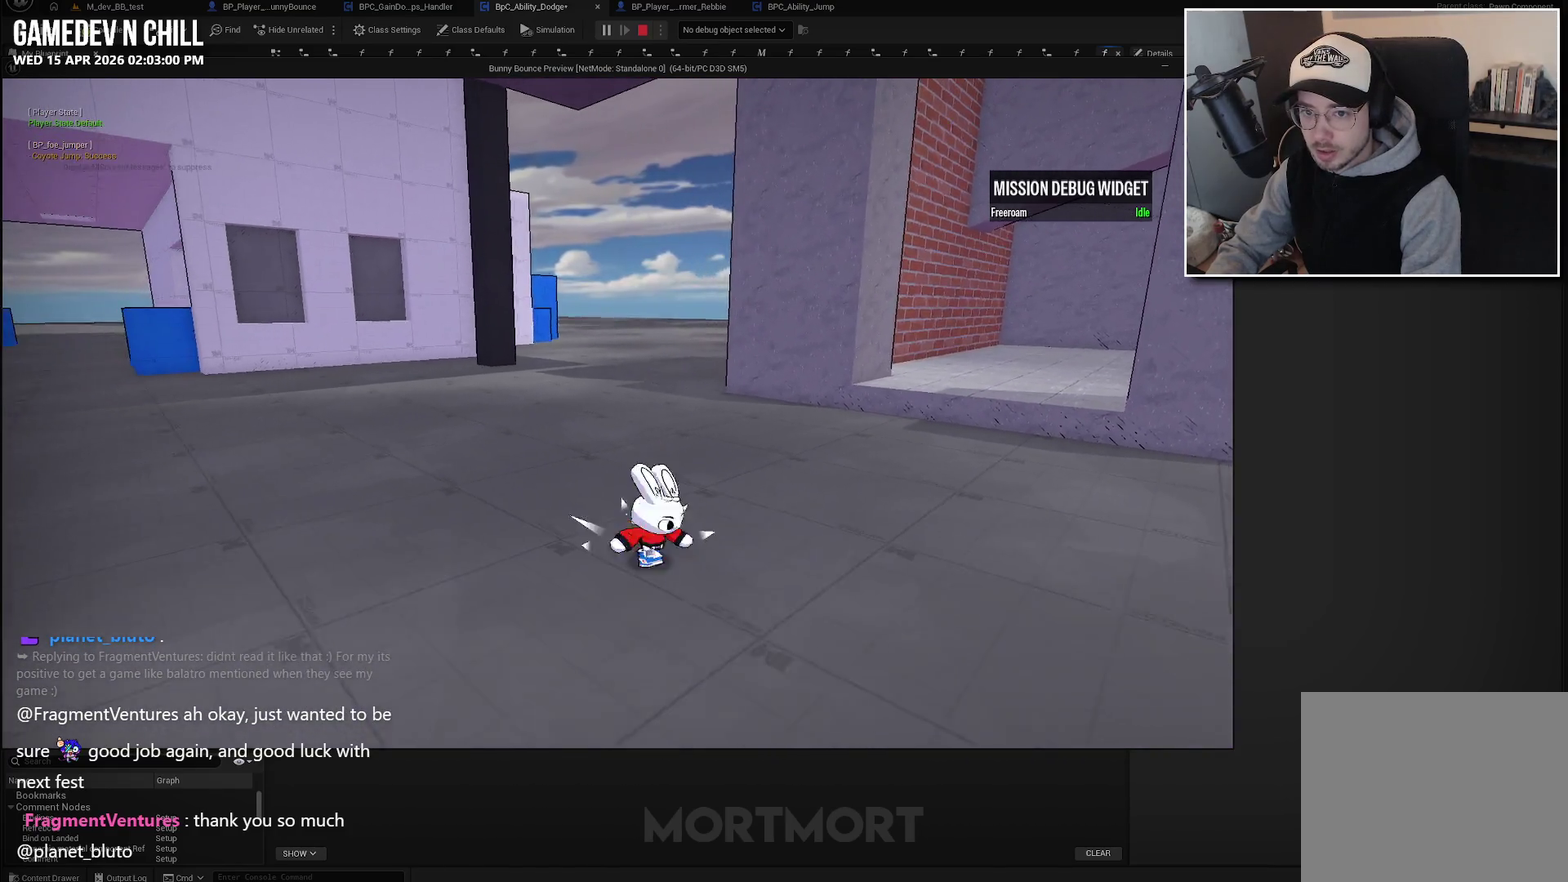
{"buttons": [], "left_stick": "up-right", "right_stick": "center", "events": [[217, "L2", "down"], [267, "A", "down"], [383, "L2", "up"], [417, "A", "up"]]}
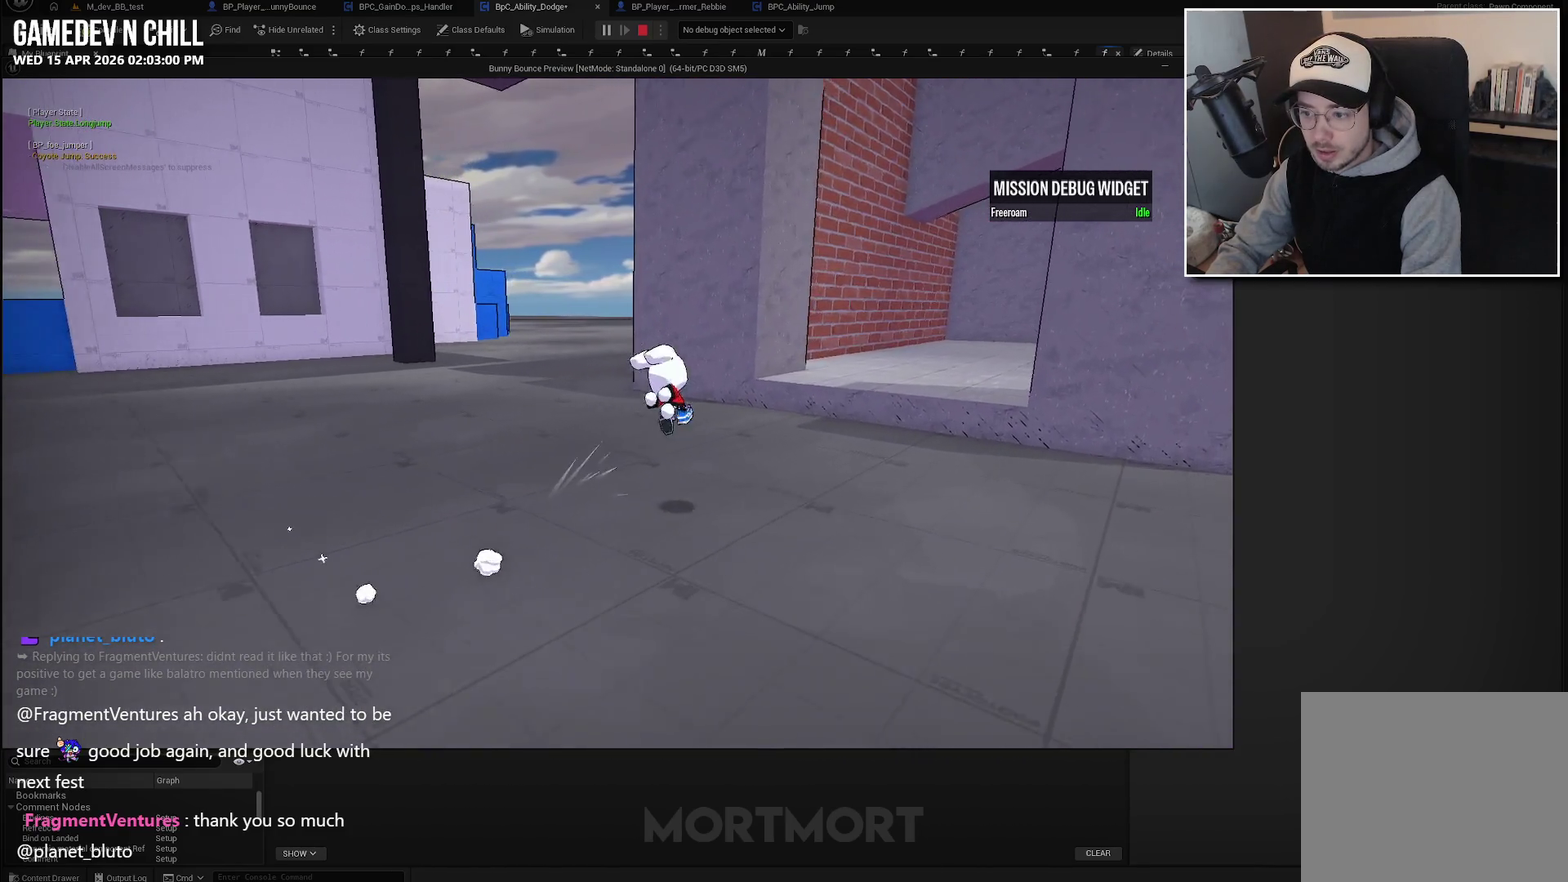
{"buttons": ["X"], "left_stick": "up-right", "right_stick": "center", "events": [[467, "X", "down"]]}
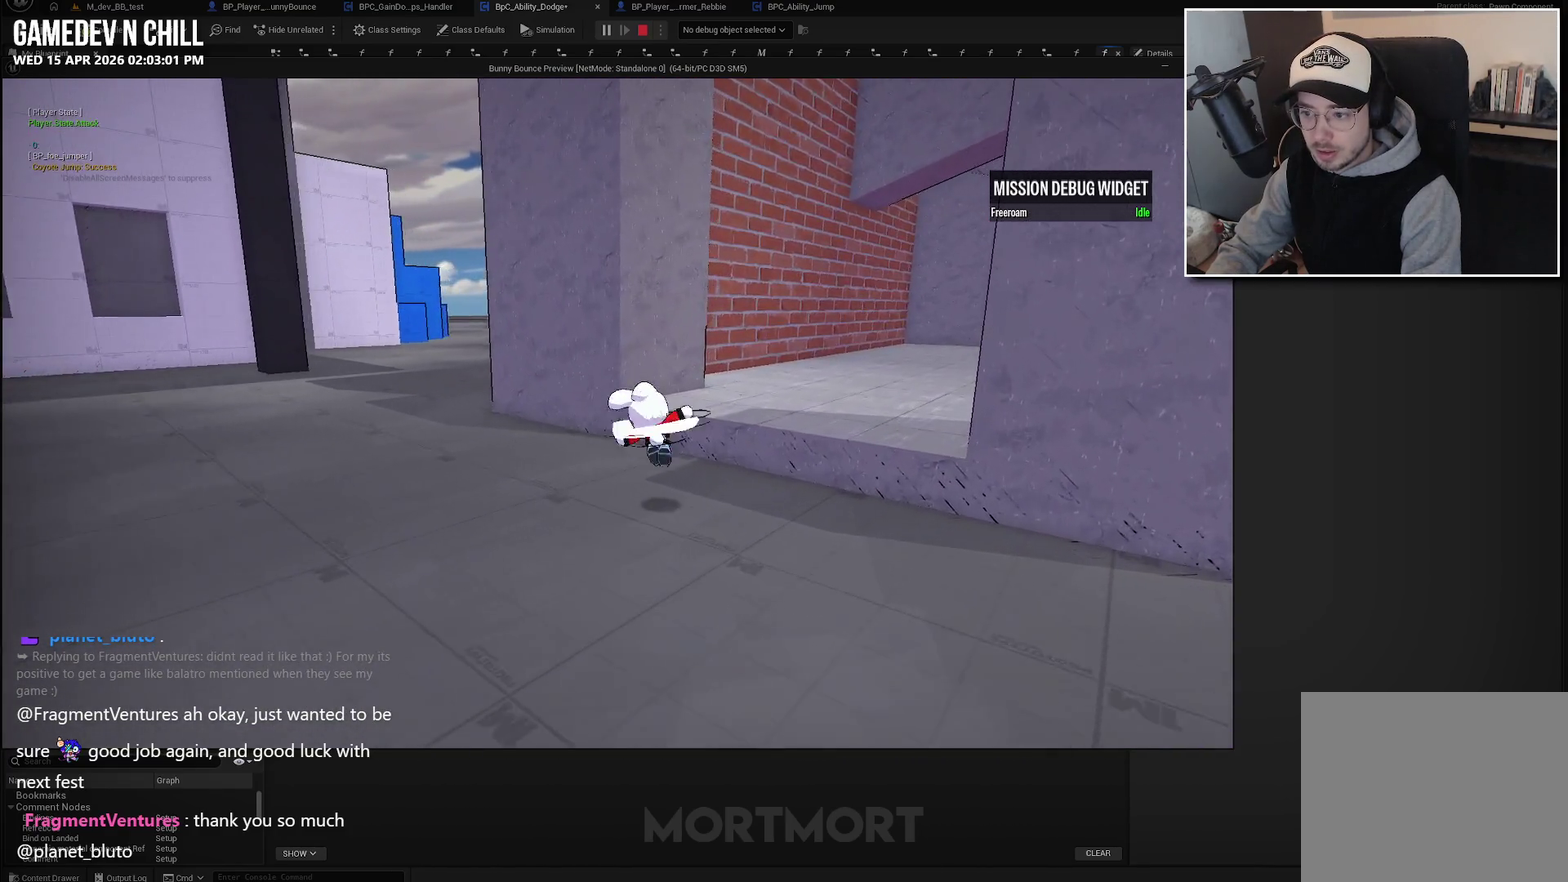
{"buttons": [], "left_stick": "center", "right_stick": "right", "events": [[100, "X", "up"], [483, "right_stick", "right"], [500, "left_stick", "center"]]}
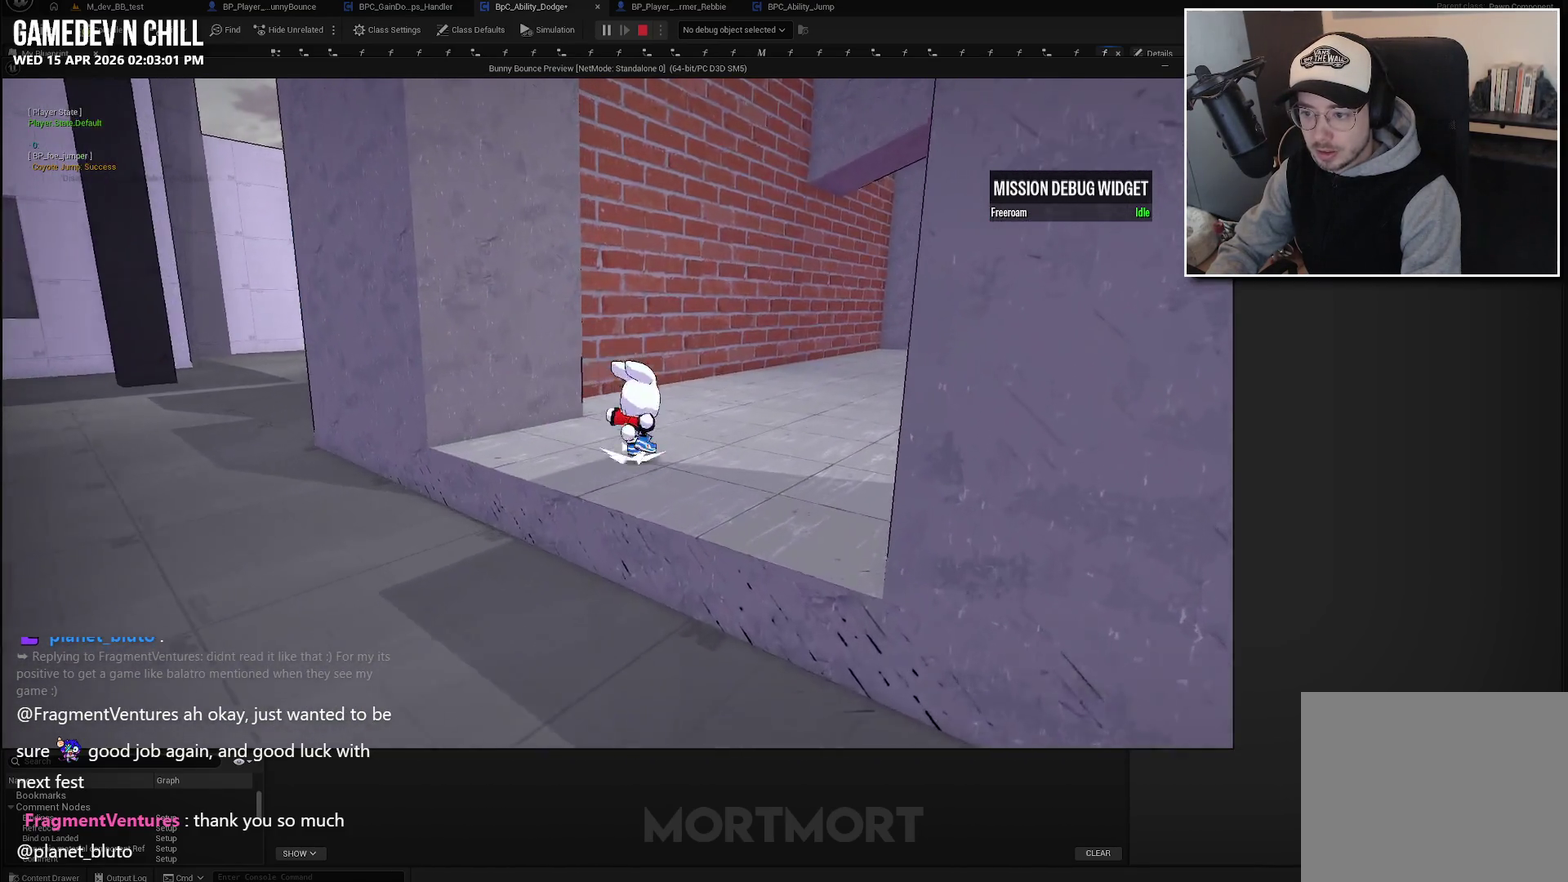
{"buttons": ["L2"], "left_stick": "down-left", "right_stick": "center", "events": [[117, "left_stick", "down-left"], [117, "right_stick", "center"], [217, "L2", "down"], [350, "B", "down"], [500, "B", "up"]]}
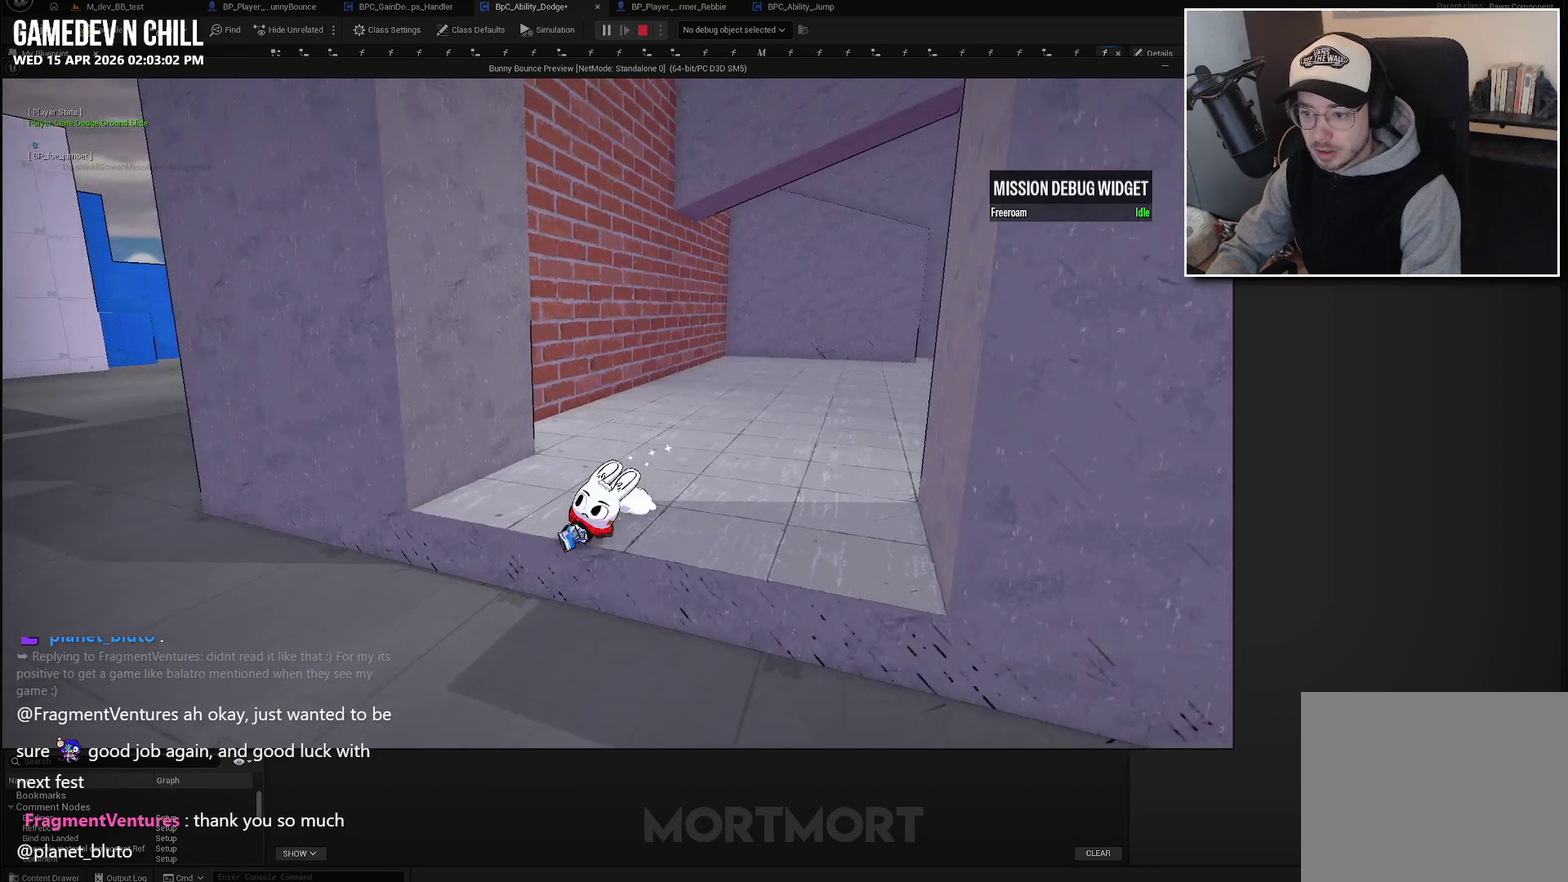
{"buttons": ["A"], "left_stick": "center", "right_stick": "center", "events": [[83, "A", "down"], [183, "L2", "up"], [300, "left_stick", "center"]]}
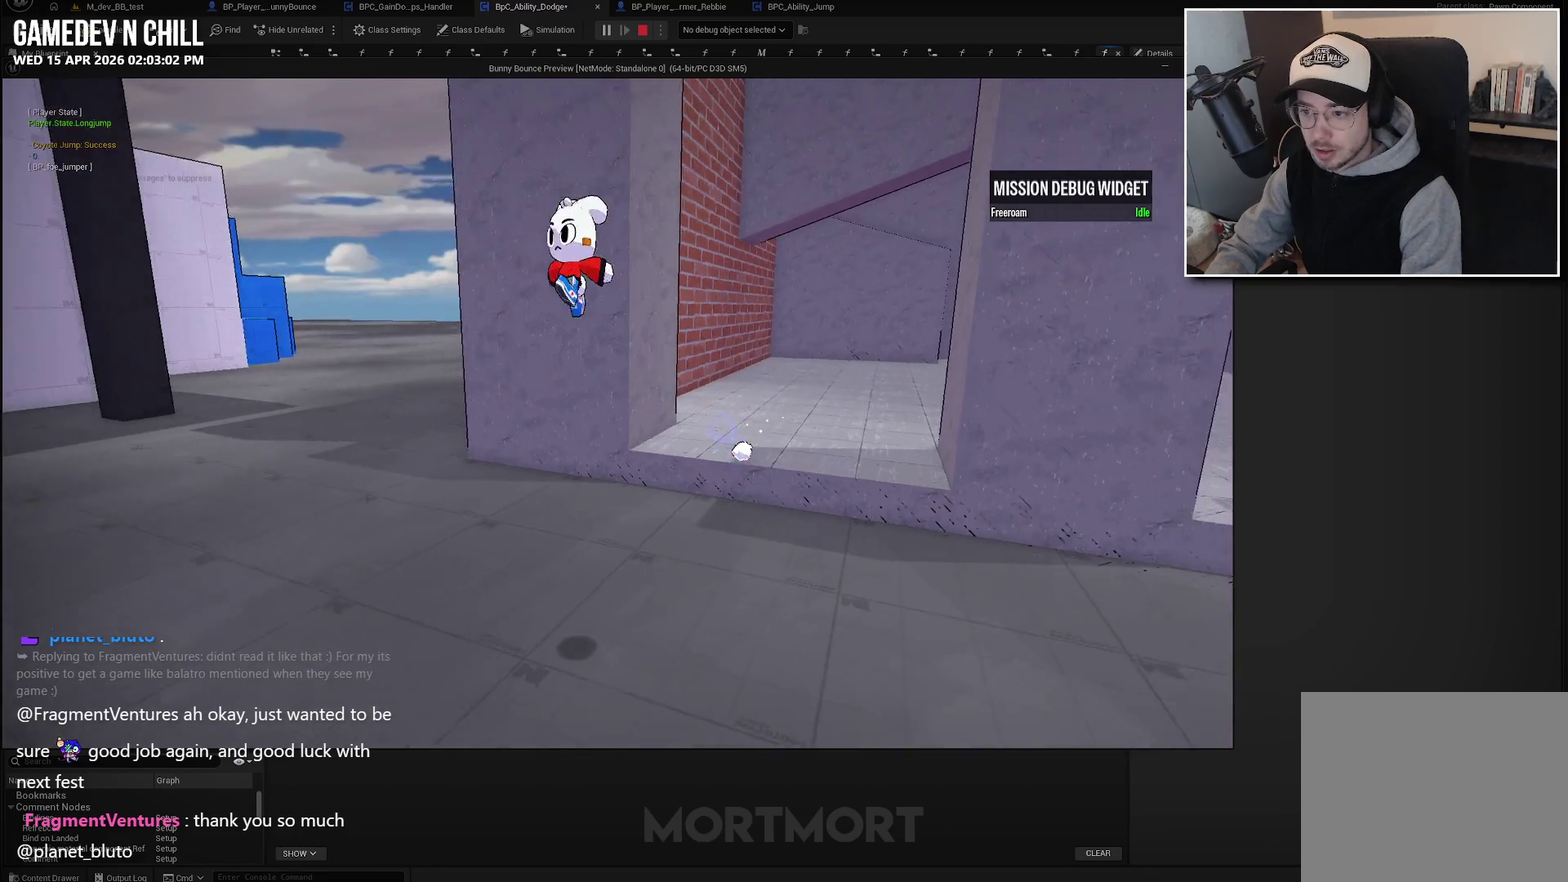
{"buttons": ["A"], "left_stick": "center", "right_stick": "center", "events": []}
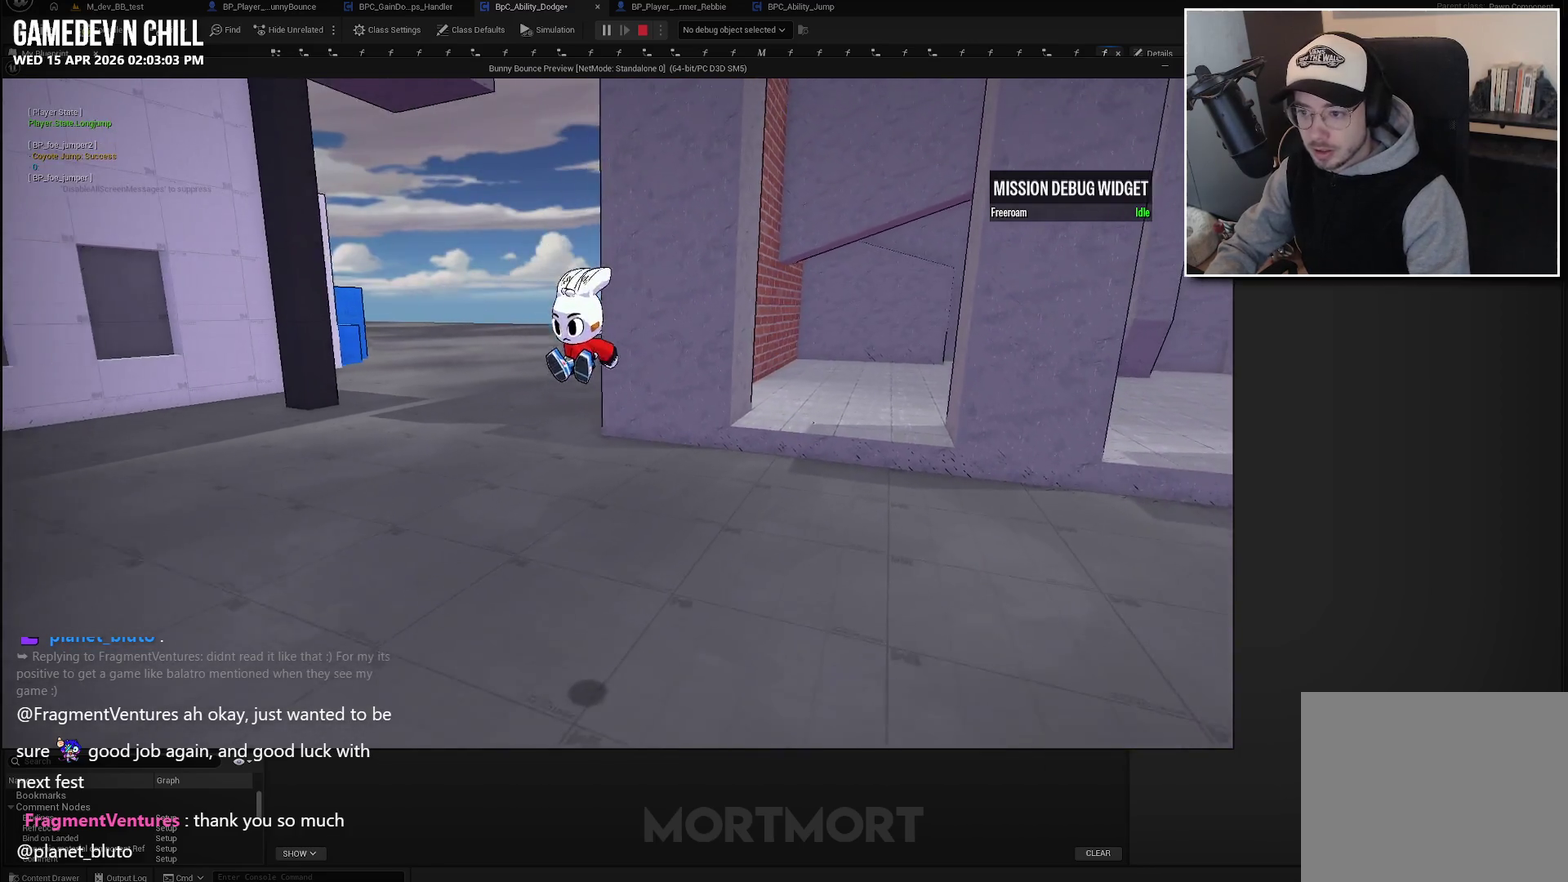
{"buttons": [], "left_stick": "center", "right_stick": "center", "events": [[267, "A", "up"]]}